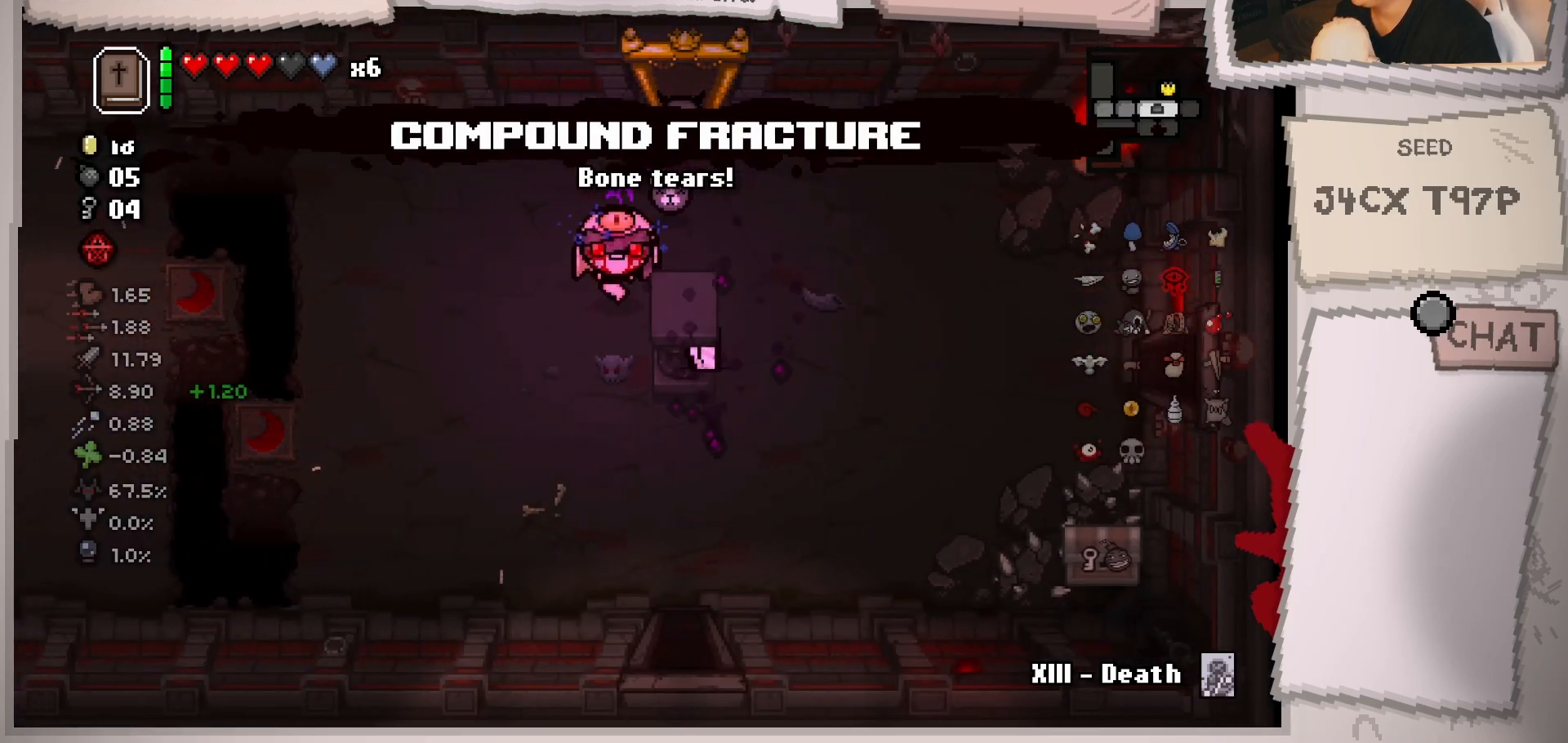
Gameplay with a controller (Xbox layout); each line is a JSON object with the inputs held at the frame after it. "events" lists button and stick changes between this image and that frame as [ms after this image, input, new state], when the widget could be followed in between. Not read: L3 R3.
{"buttons": [], "left_stick": "right", "right_stick": "right", "events": [[100, "right_stick", "down-right"], [167, "left_stick", "down-right"], [300, "right_stick", "right"], [333, "left_stick", "right"]]}
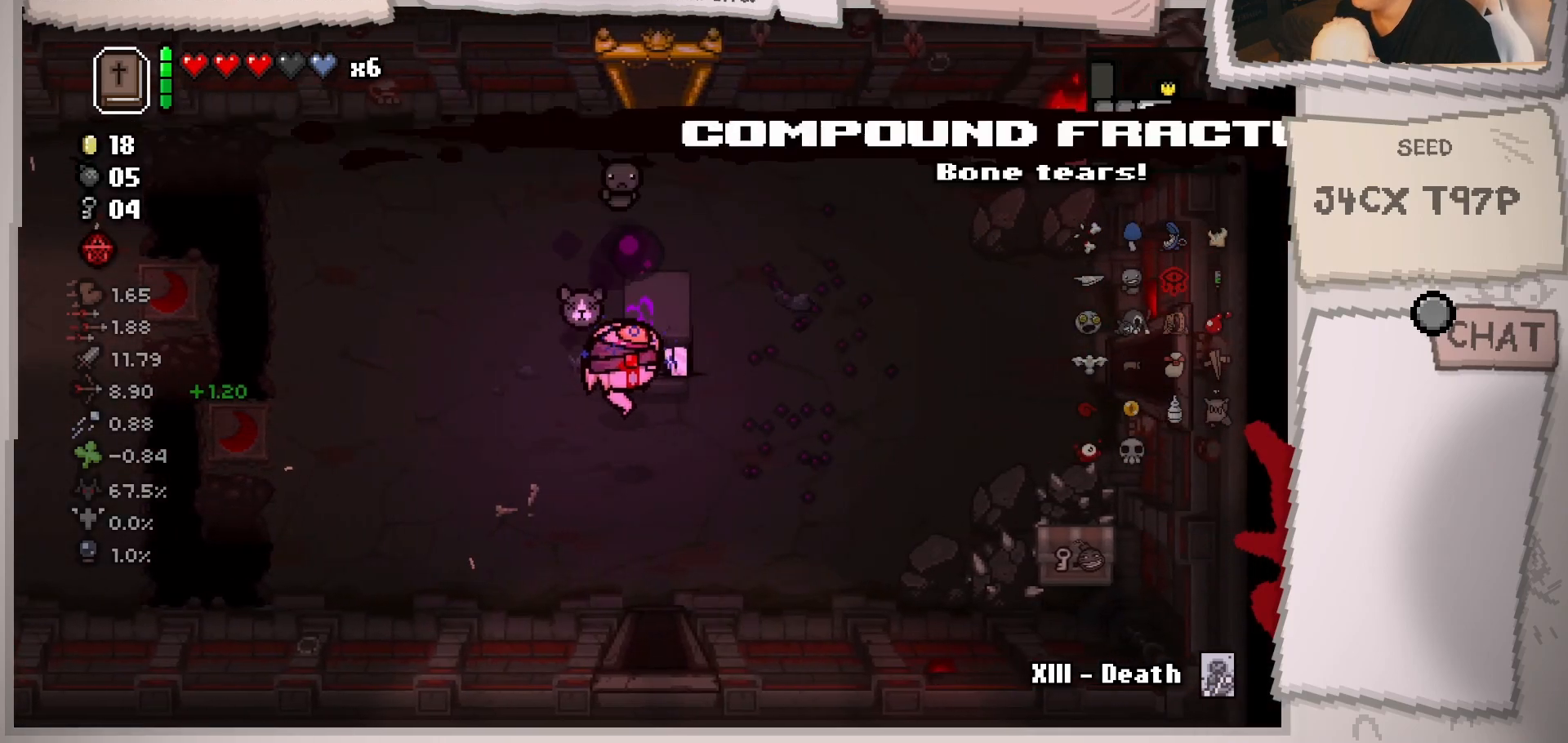
{"buttons": [], "left_stick": "right", "right_stick": "right", "events": [[200, "left_stick", "center"], [401, "left_stick", "right"]]}
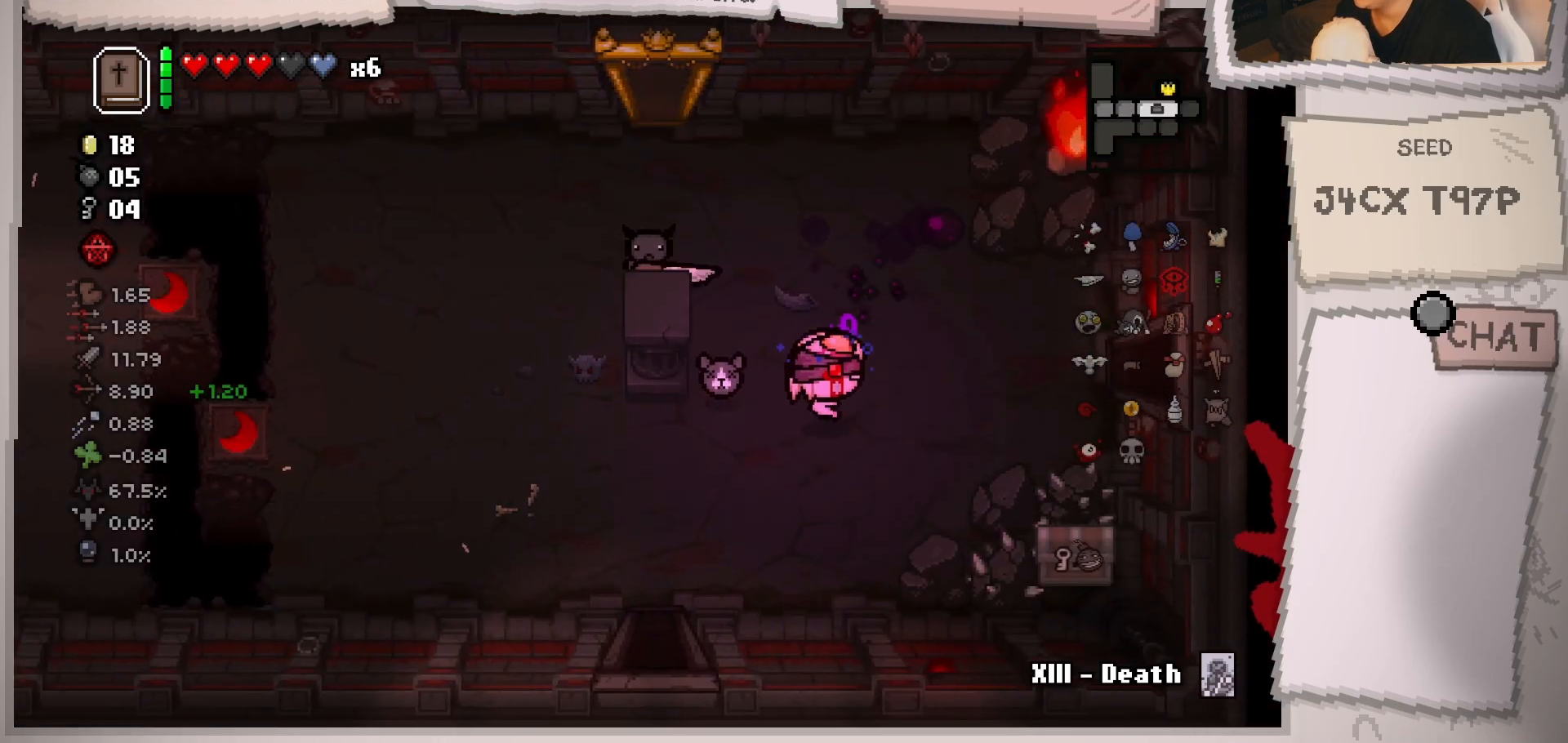
{"buttons": [], "left_stick": "center", "right_stick": "center", "events": [[83, "left_stick", "center"], [233, "left_stick", "right"], [367, "left_stick", "center"], [417, "right_stick", "center"]]}
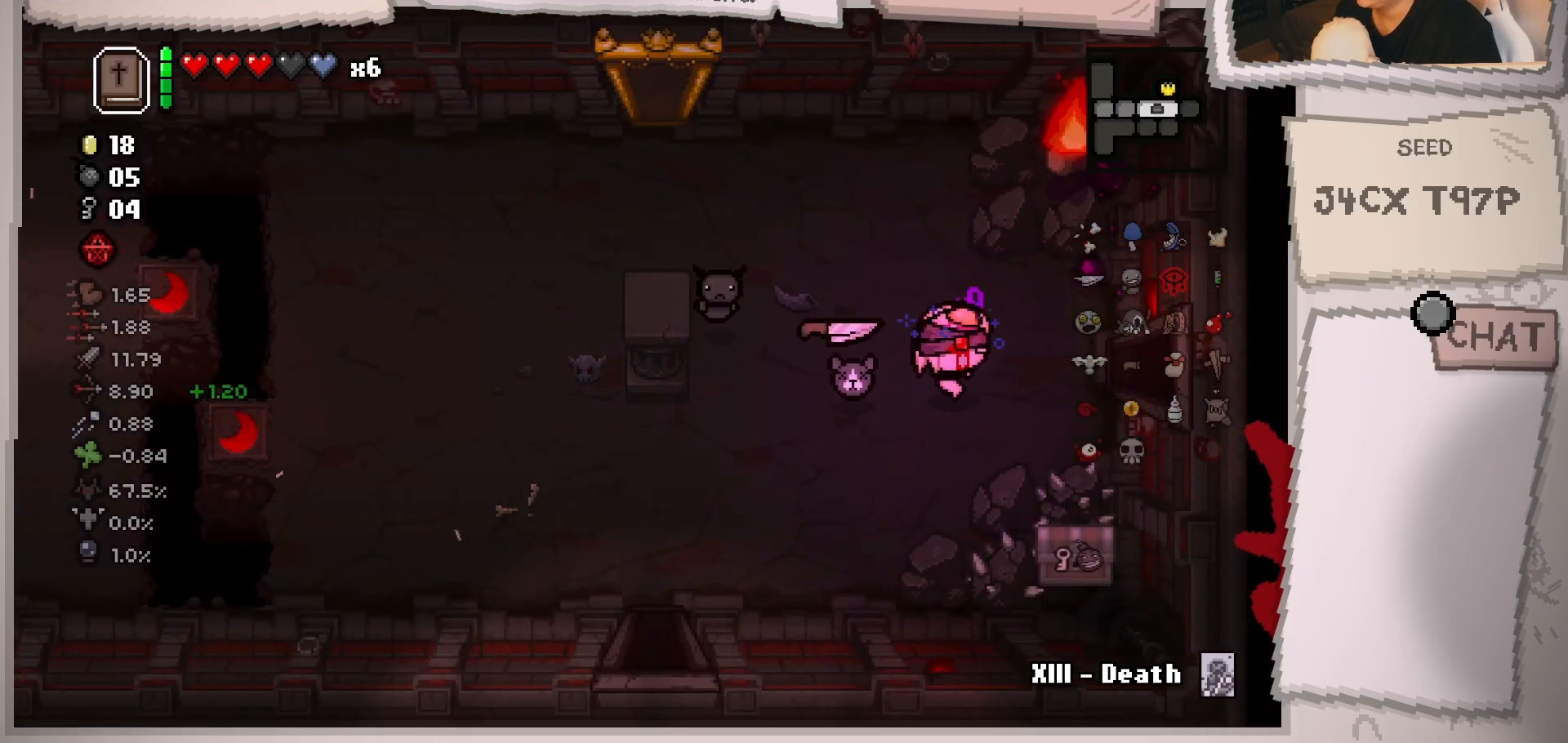
{"buttons": [], "left_stick": "right", "right_stick": "center", "events": [[34, "left_stick", "up-right"], [184, "left_stick", "right"]]}
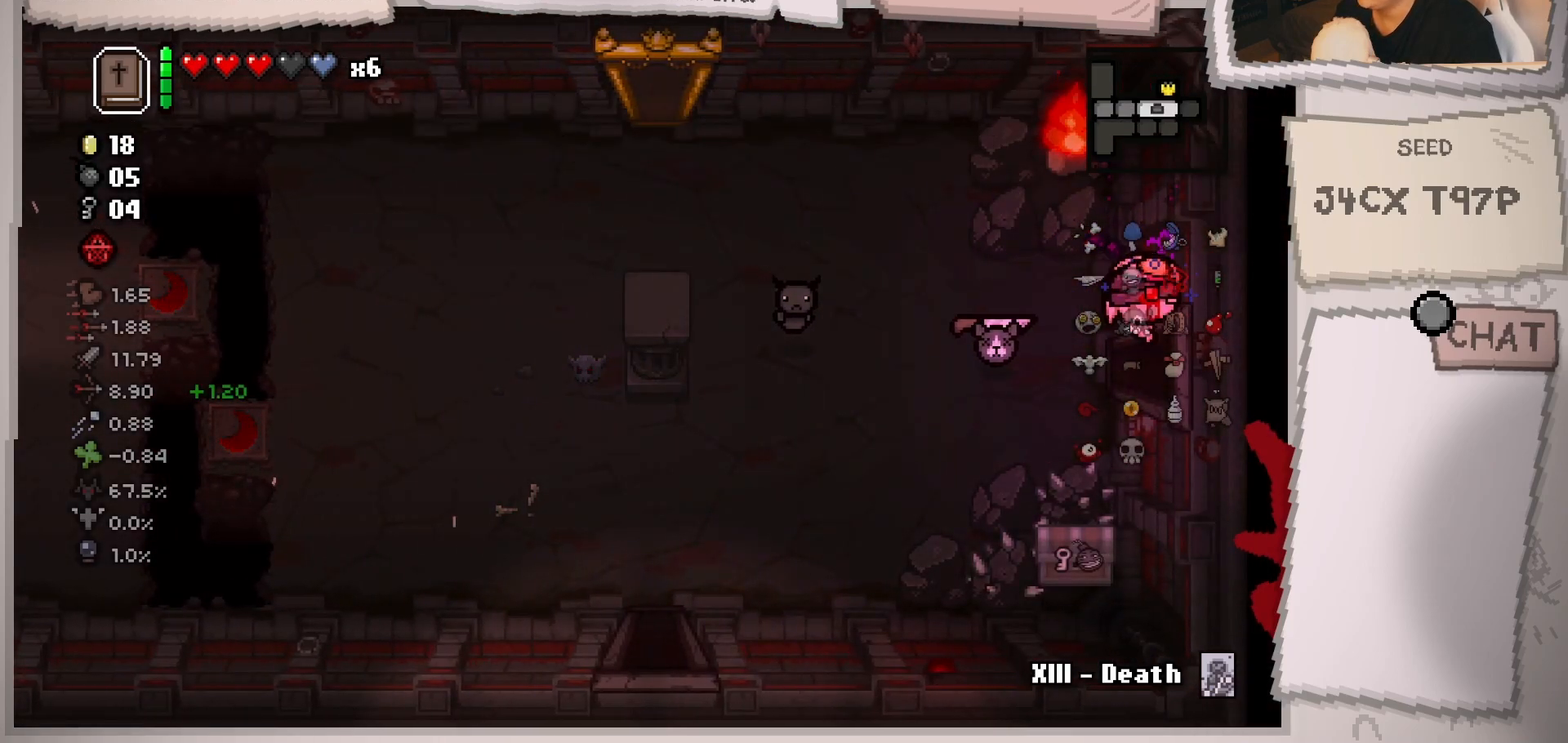
{"buttons": [], "left_stick": "center", "right_stick": "center", "events": [[217, "left_stick", "center"]]}
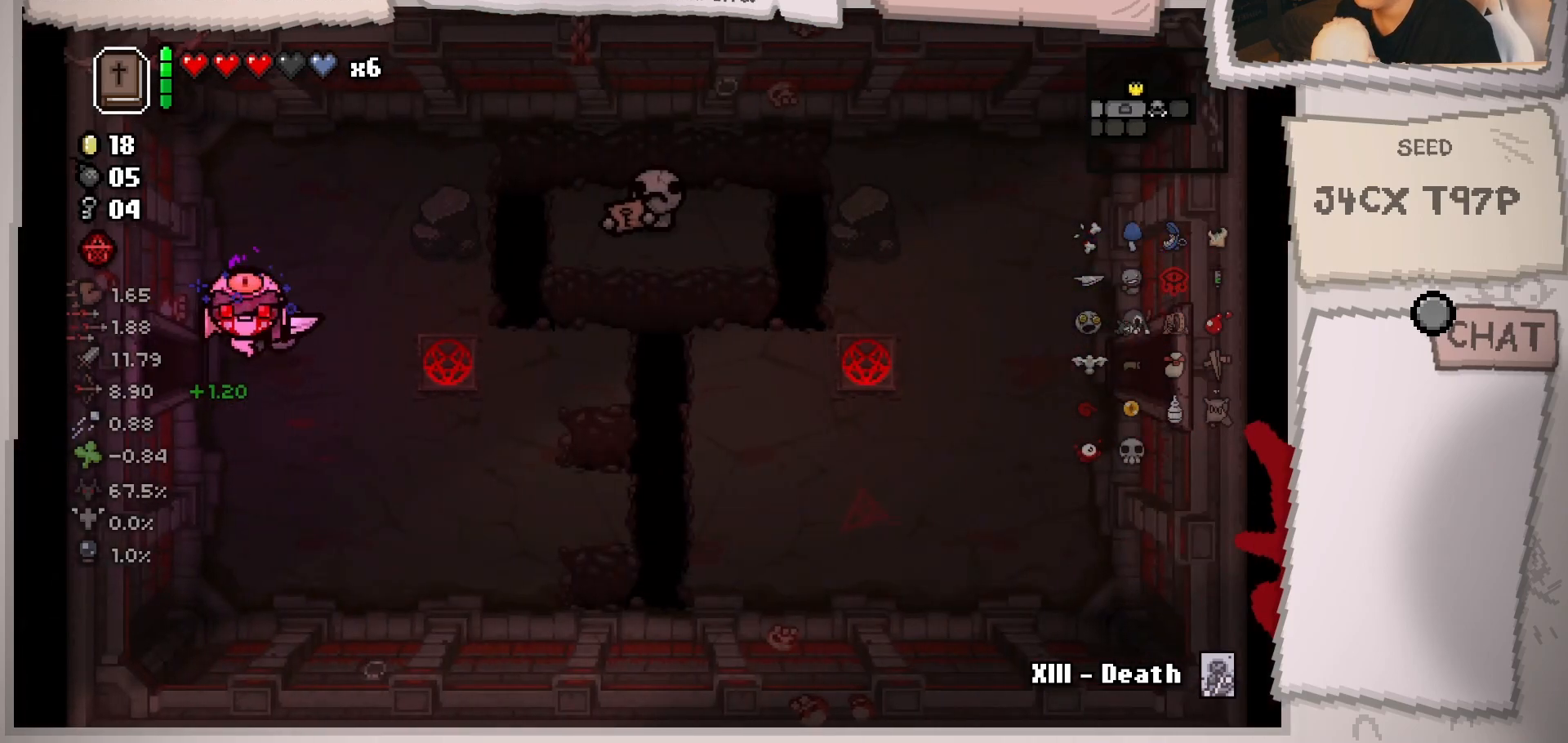
{"buttons": [], "left_stick": "center", "right_stick": "right", "events": [[50, "left_stick", "right"], [184, "left_stick", "center"], [217, "right_stick", "right"]]}
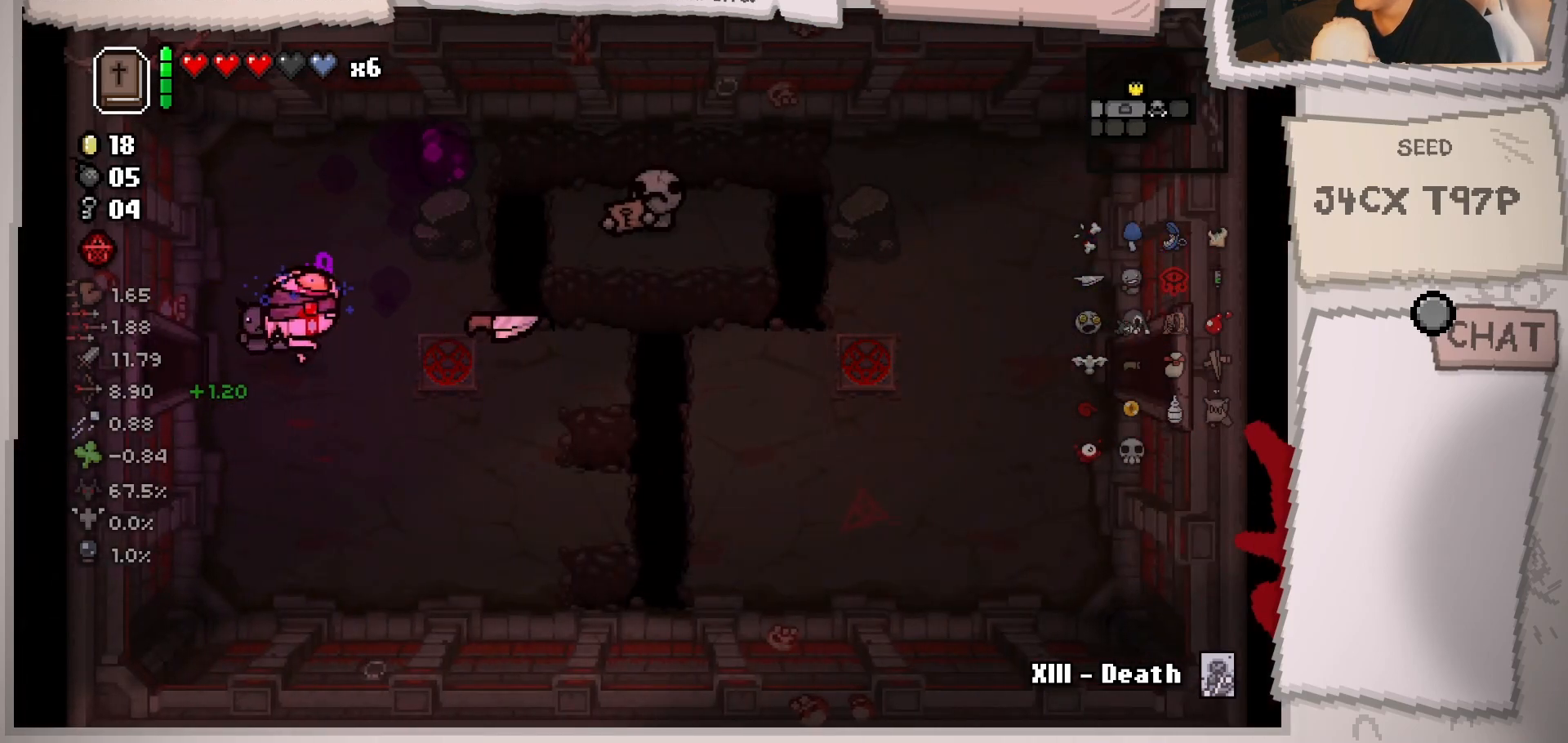
{"buttons": [], "left_stick": "center", "right_stick": "right", "events": []}
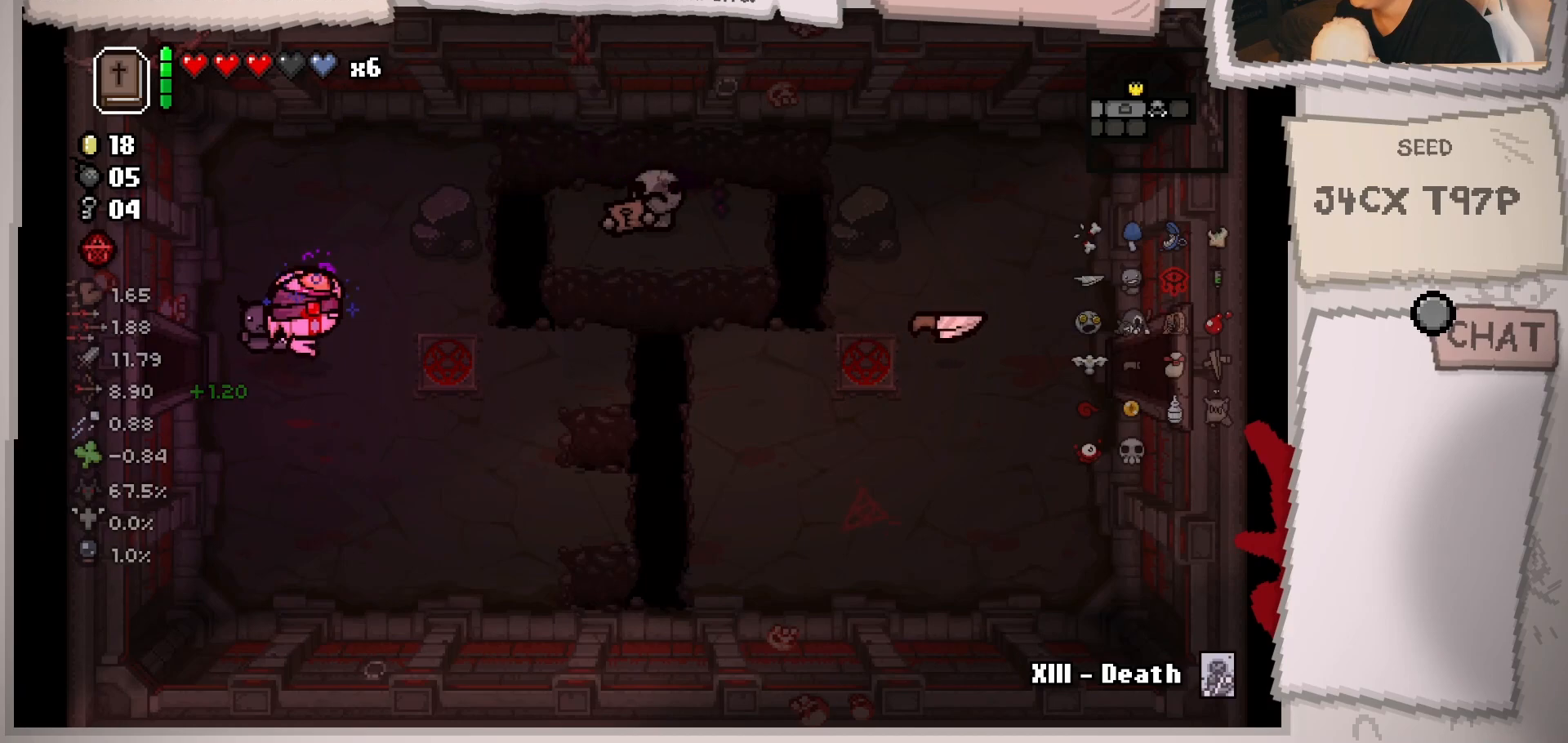
{"buttons": [], "left_stick": "down", "right_stick": "right", "events": [[501, "left_stick", "down"]]}
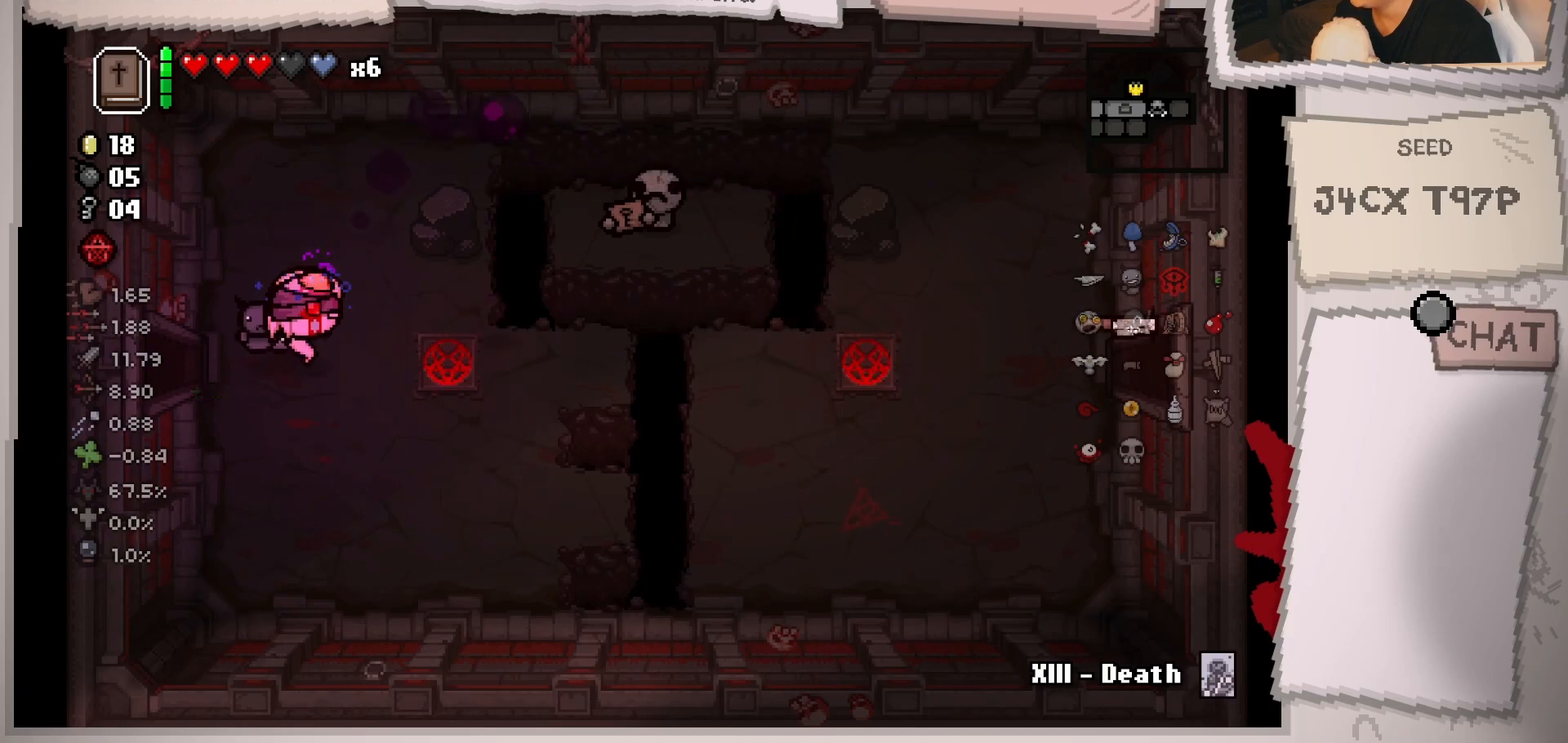
{"buttons": [], "left_stick": "down-right", "right_stick": "center", "events": [[116, "left_stick", "down-right"], [367, "right_stick", "center"]]}
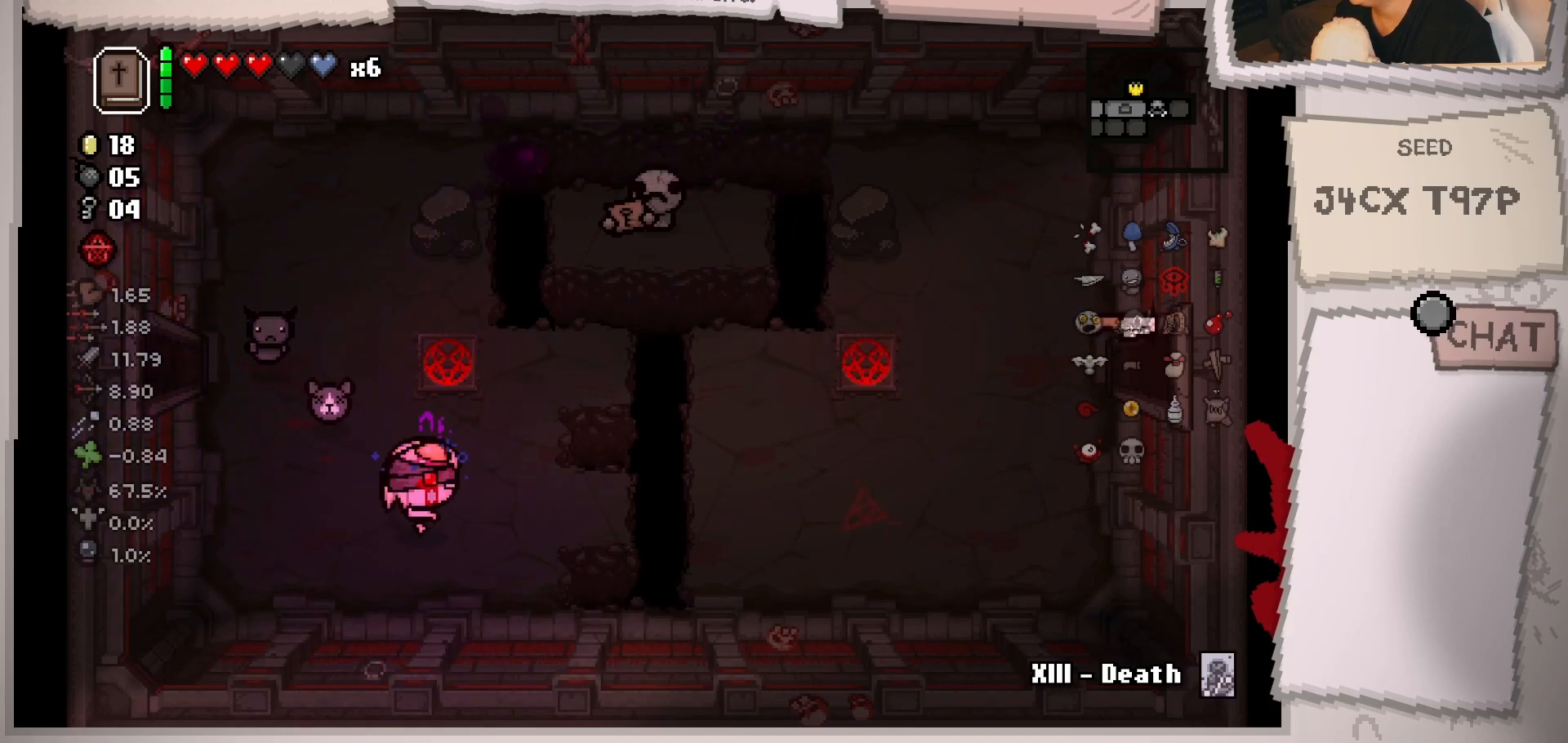
{"buttons": [], "left_stick": "center", "right_stick": "center", "events": [[134, "left_stick", "right"], [250, "left_stick", "up-right"], [451, "left_stick", "center"]]}
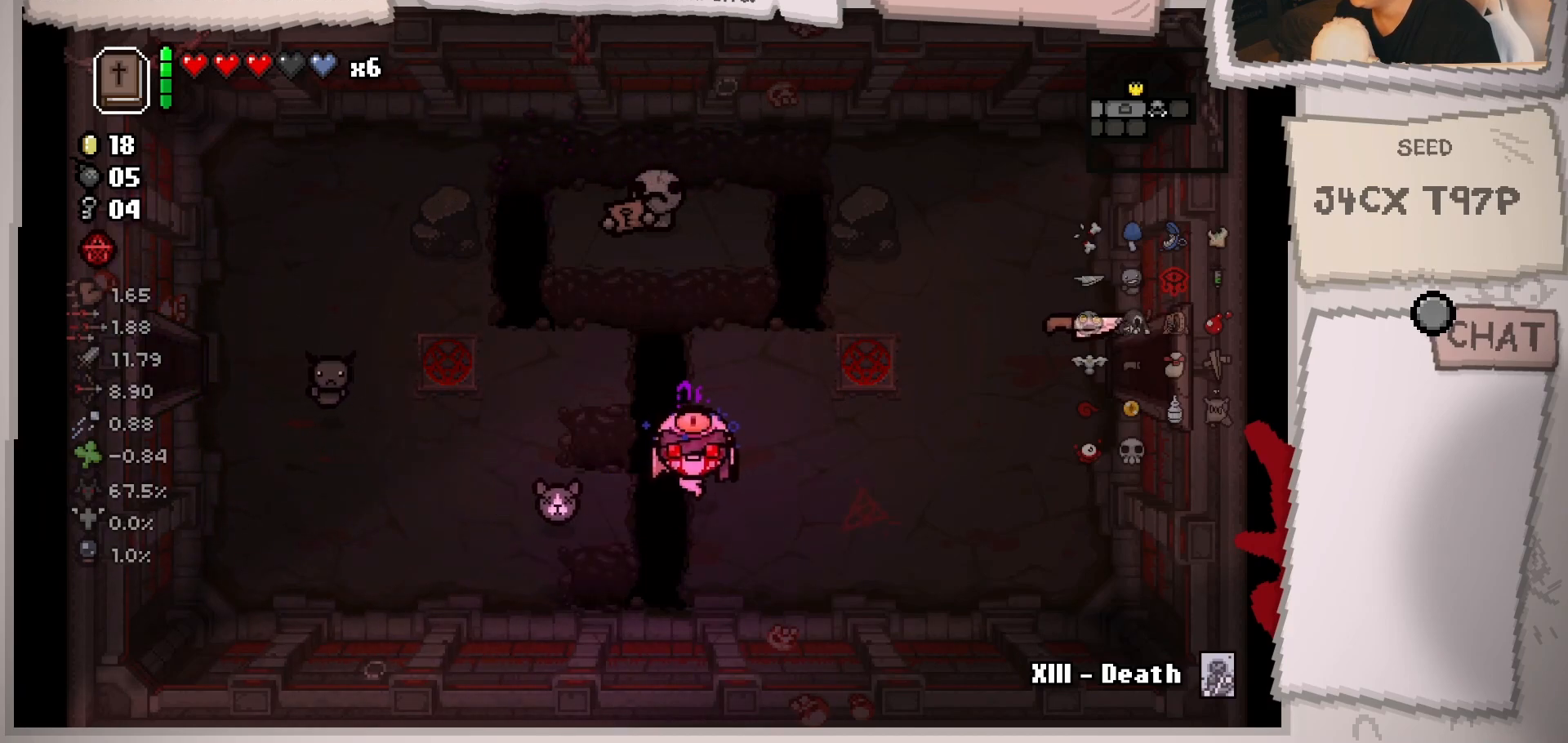
{"buttons": [], "left_stick": "center", "right_stick": "center", "events": [[283, "left_stick", "up"], [450, "left_stick", "center"]]}
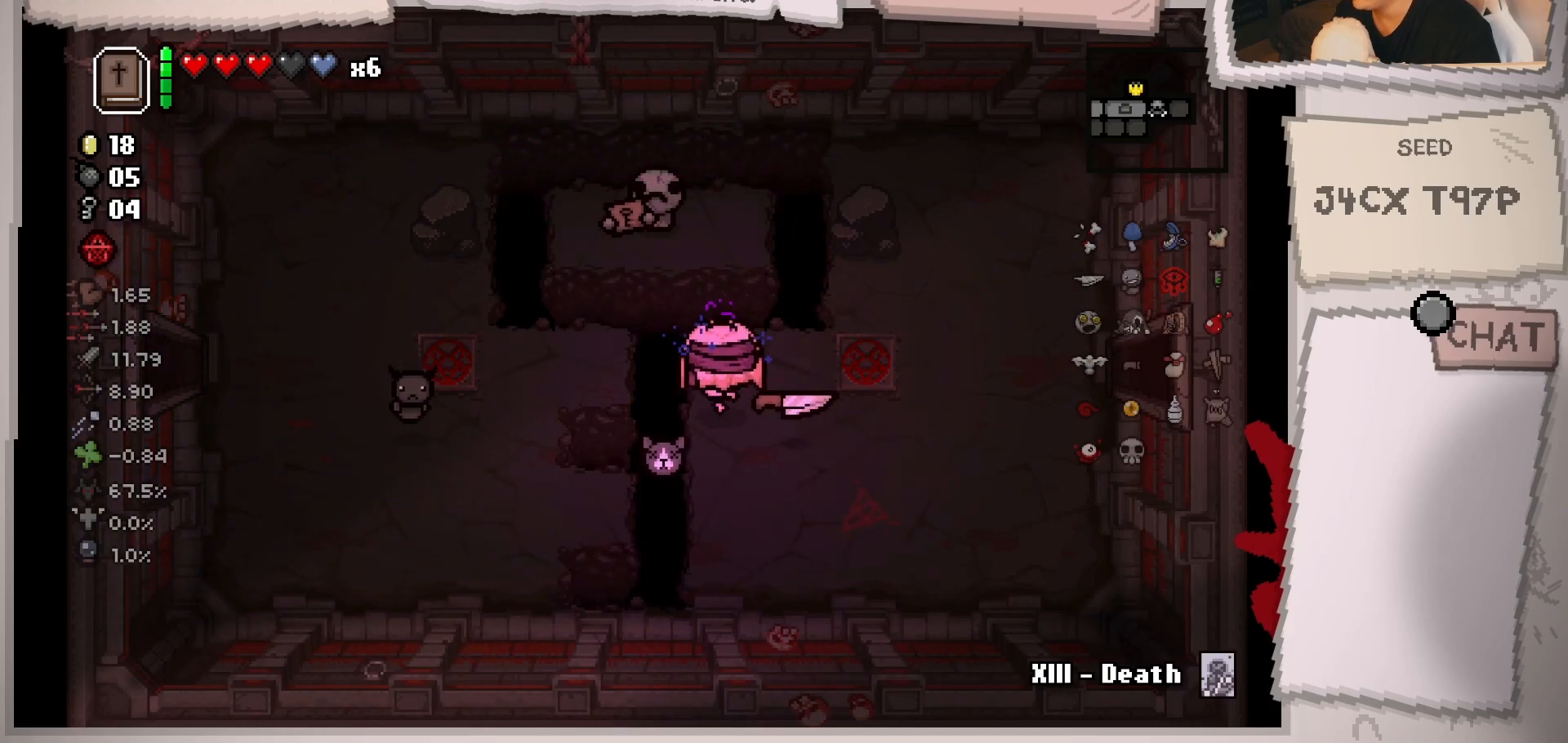
{"buttons": [], "left_stick": "down", "right_stick": "center", "events": [[367, "left_stick", "down"]]}
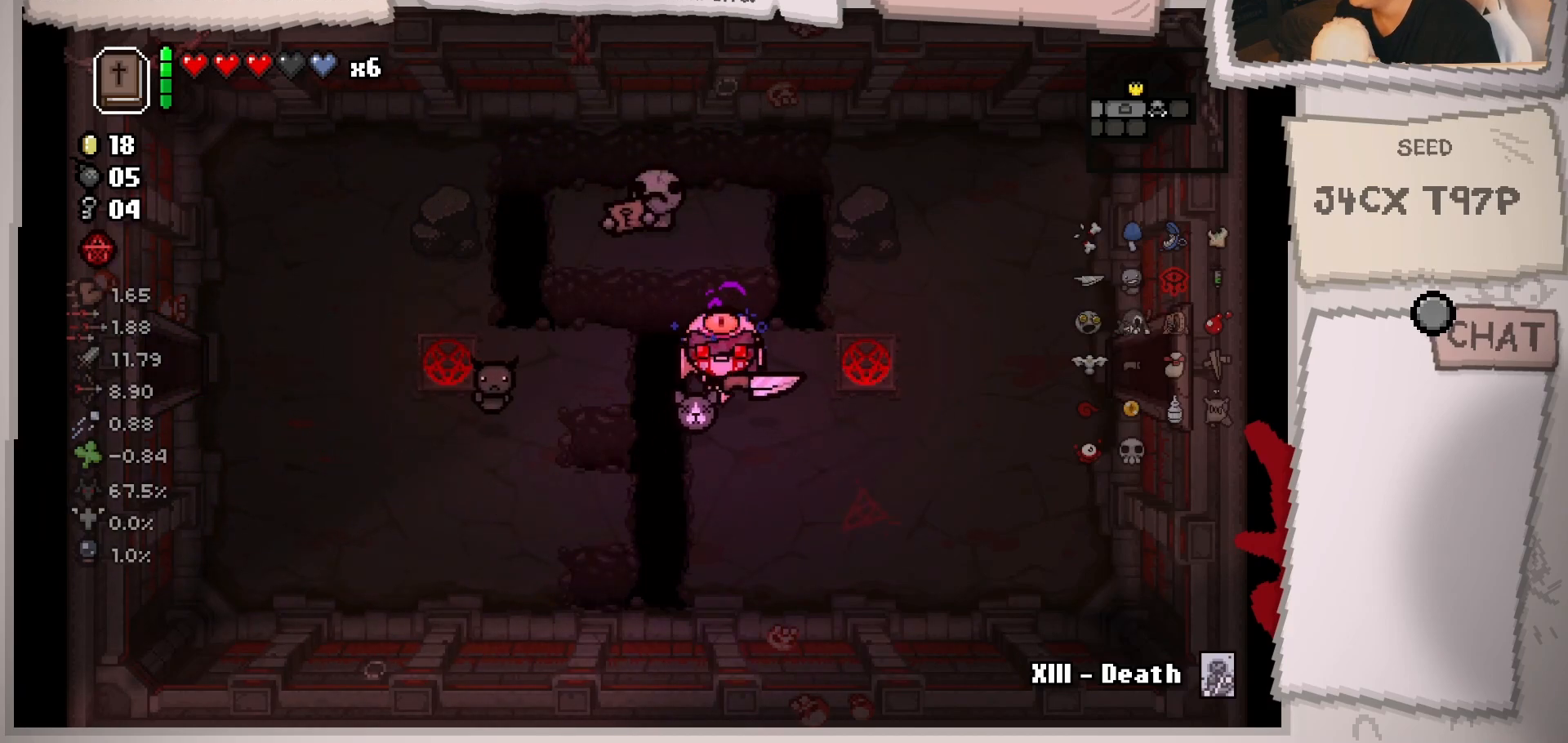
{"buttons": [], "left_stick": "up-right", "right_stick": "center", "events": [[50, "left_stick", "down-right"], [233, "left_stick", "right"], [417, "left_stick", "up-right"]]}
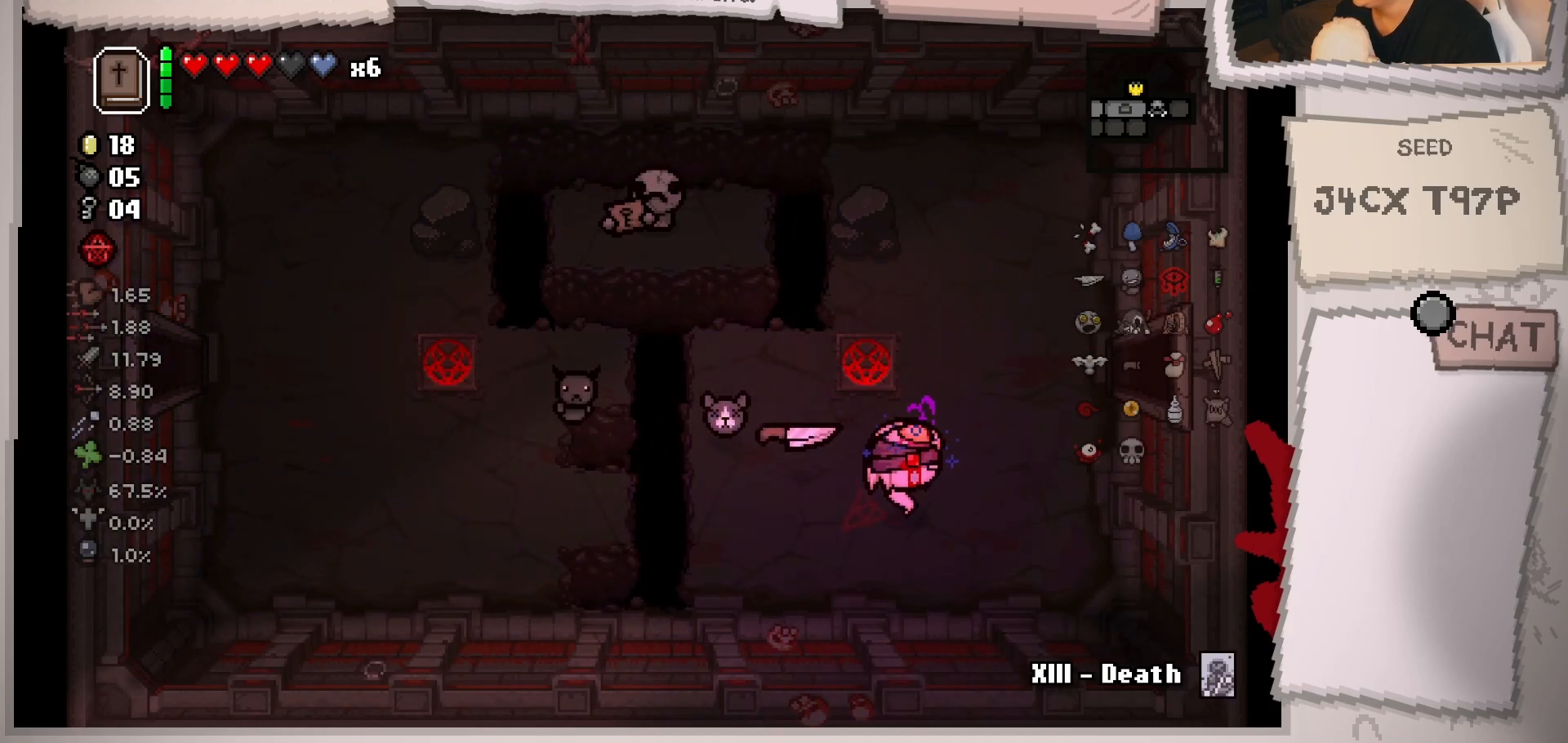
{"buttons": [], "left_stick": "right", "right_stick": "center", "events": [[300, "left_stick", "right"]]}
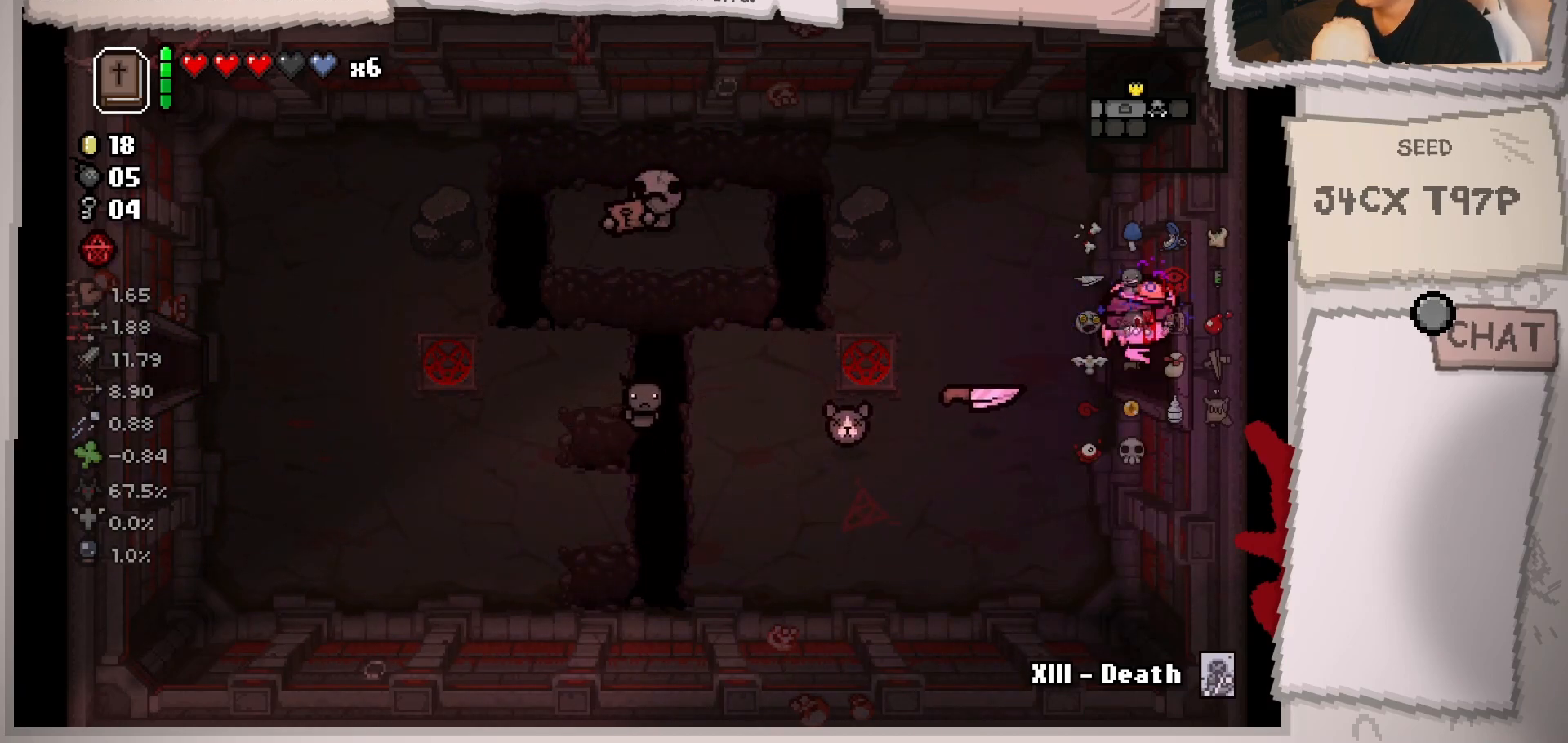
{"buttons": [], "left_stick": "center", "right_stick": "center", "events": [[100, "left_stick", "center"]]}
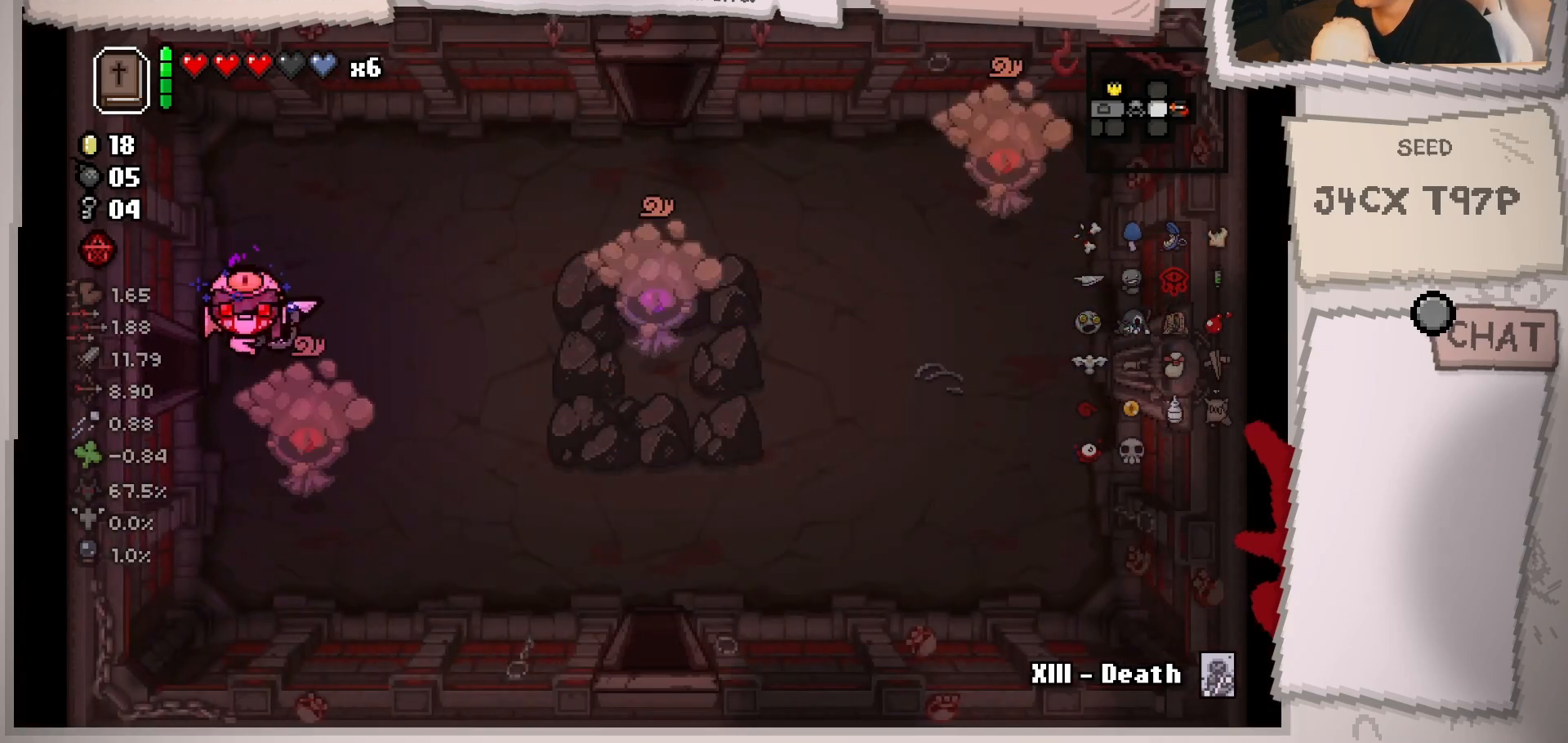
{"buttons": [], "left_stick": "center", "right_stick": "down", "events": [[151, "left_stick", "right"], [317, "left_stick", "up"], [384, "right_stick", "down"], [418, "left_stick", "center"]]}
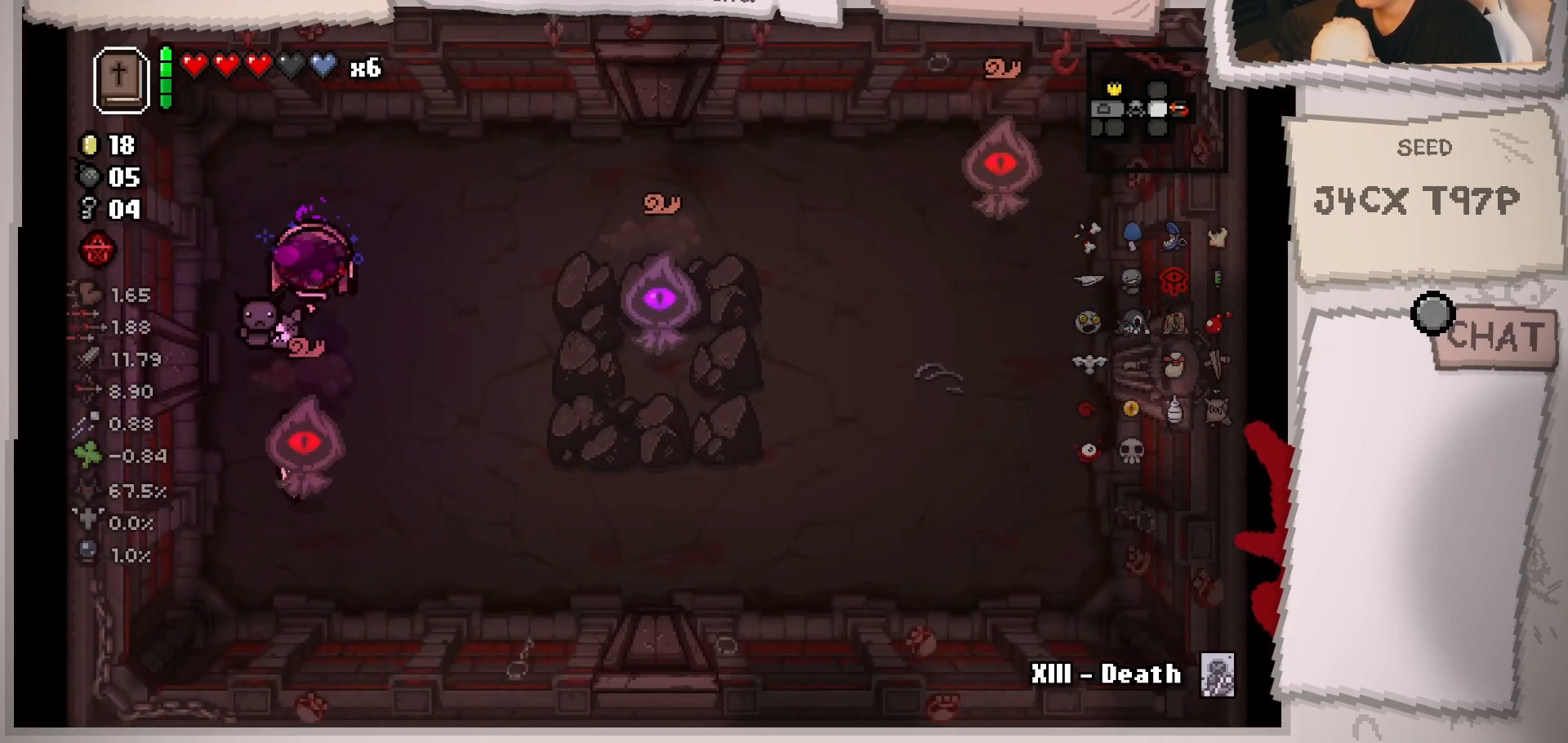
{"buttons": [], "left_stick": "right", "right_stick": "center", "events": [[100, "left_stick", "up-right"], [184, "left_stick", "center"], [300, "left_stick", "right"], [467, "right_stick", "center"]]}
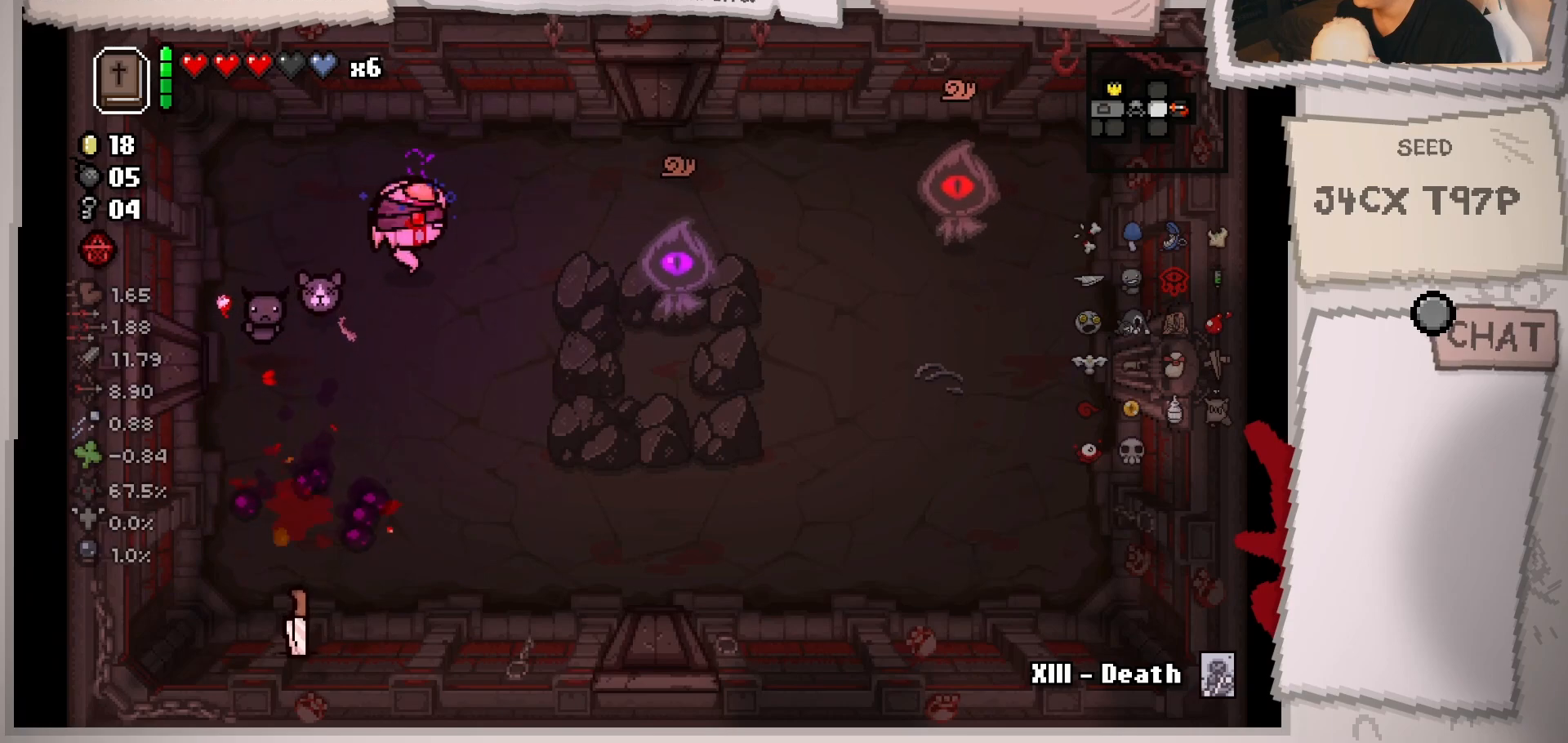
{"buttons": [], "left_stick": "left", "right_stick": "right", "events": [[100, "left_stick", "center"], [116, "right_stick", "right"], [200, "left_stick", "left"], [367, "left_stick", "center"], [467, "left_stick", "left"]]}
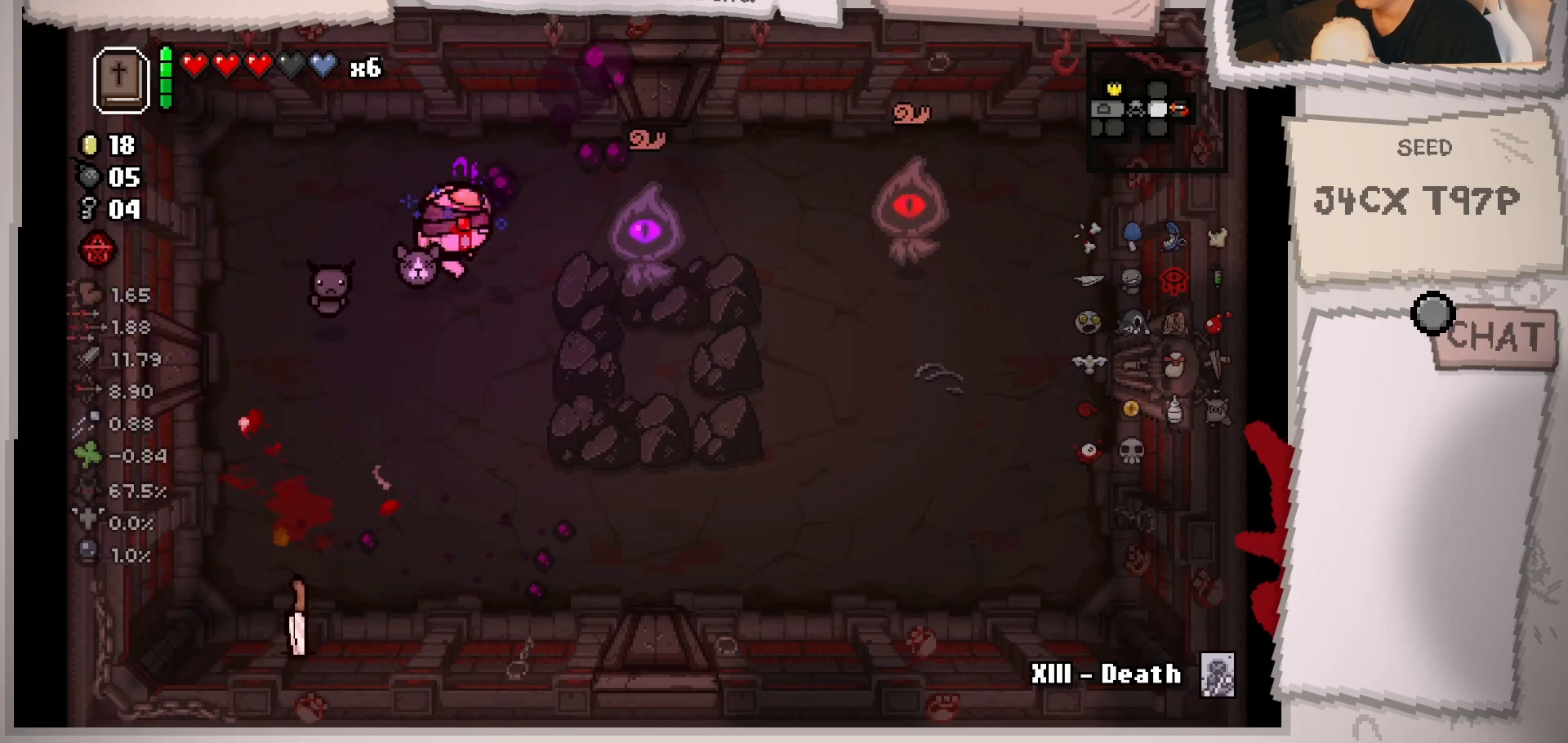
{"buttons": [], "left_stick": "up-right", "right_stick": "right", "events": [[83, "left_stick", "center"], [167, "left_stick", "down"], [284, "left_stick", "down-right"], [467, "left_stick", "up-right"]]}
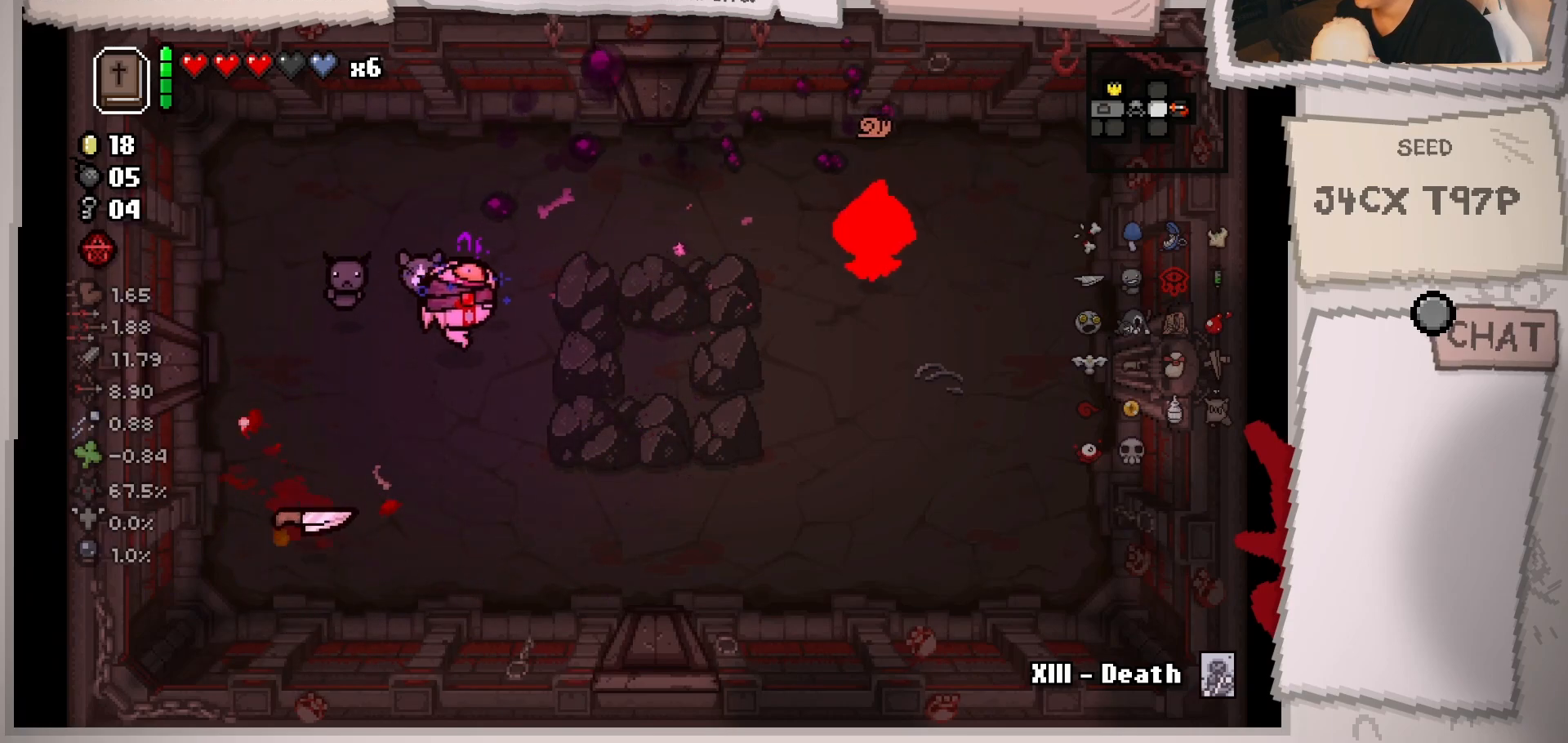
{"buttons": [], "left_stick": "right", "right_stick": "right", "events": [[134, "left_stick", "center"], [234, "left_stick", "left"], [451, "left_stick", "right"]]}
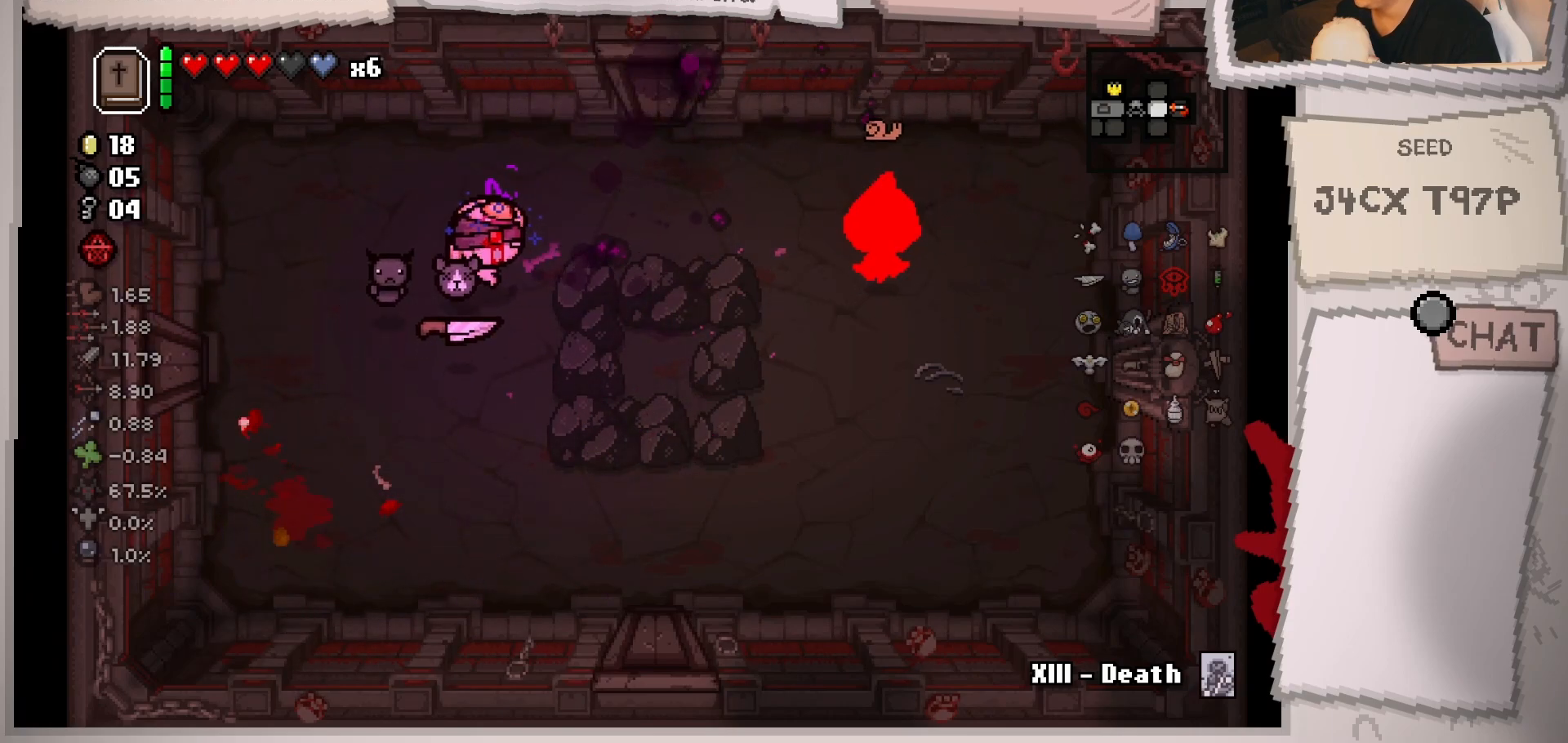
{"buttons": [], "left_stick": "up-right", "right_stick": "right", "events": [[150, "left_stick", "down"], [234, "left_stick", "down-left"], [384, "left_stick", "up-right"]]}
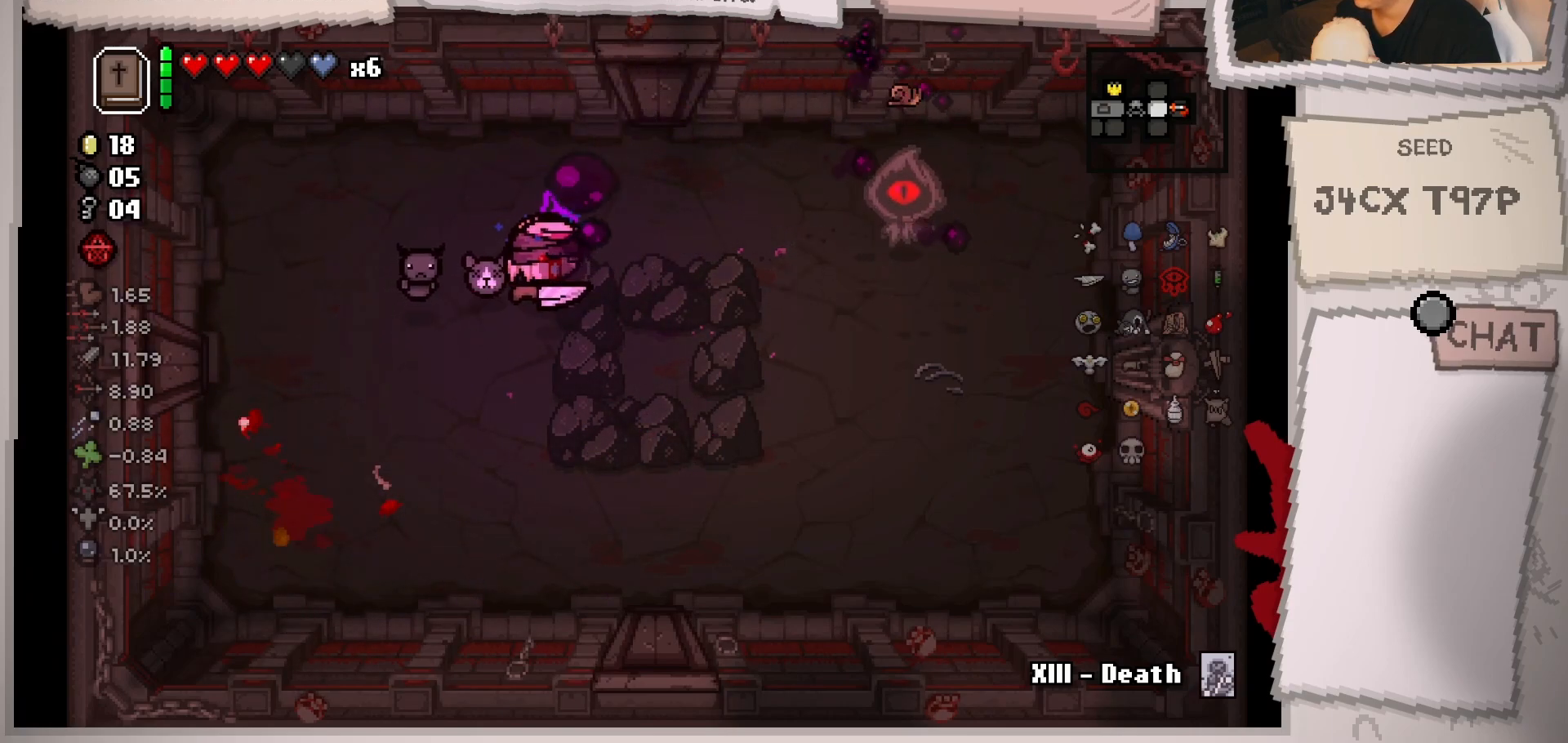
{"buttons": [], "left_stick": "center", "right_stick": "right", "events": [[133, "left_stick", "center"], [250, "left_stick", "right"], [417, "left_stick", "center"]]}
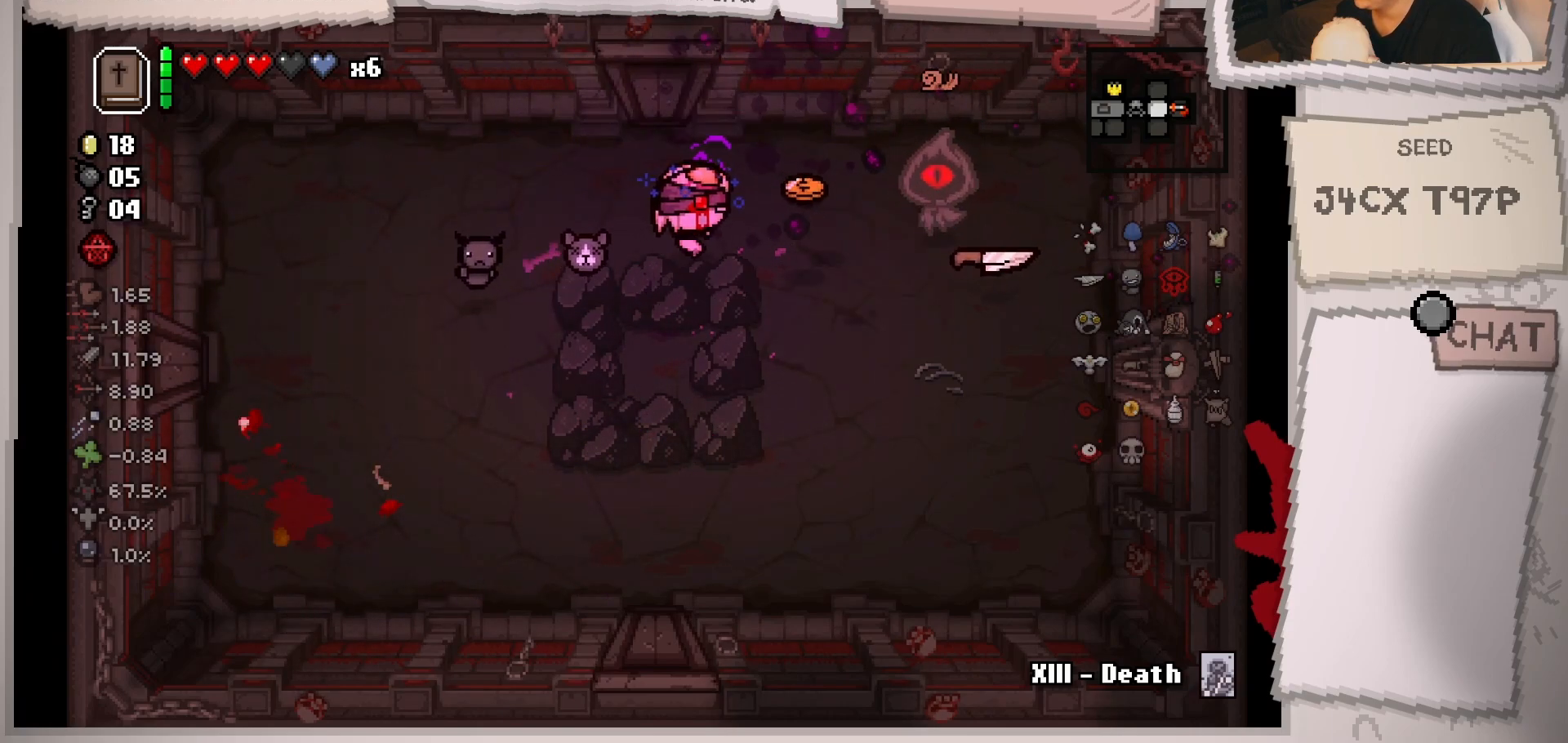
{"buttons": [], "left_stick": "left", "right_stick": "right", "events": [[50, "left_stick", "right"], [167, "left_stick", "center"], [217, "left_stick", "left"]]}
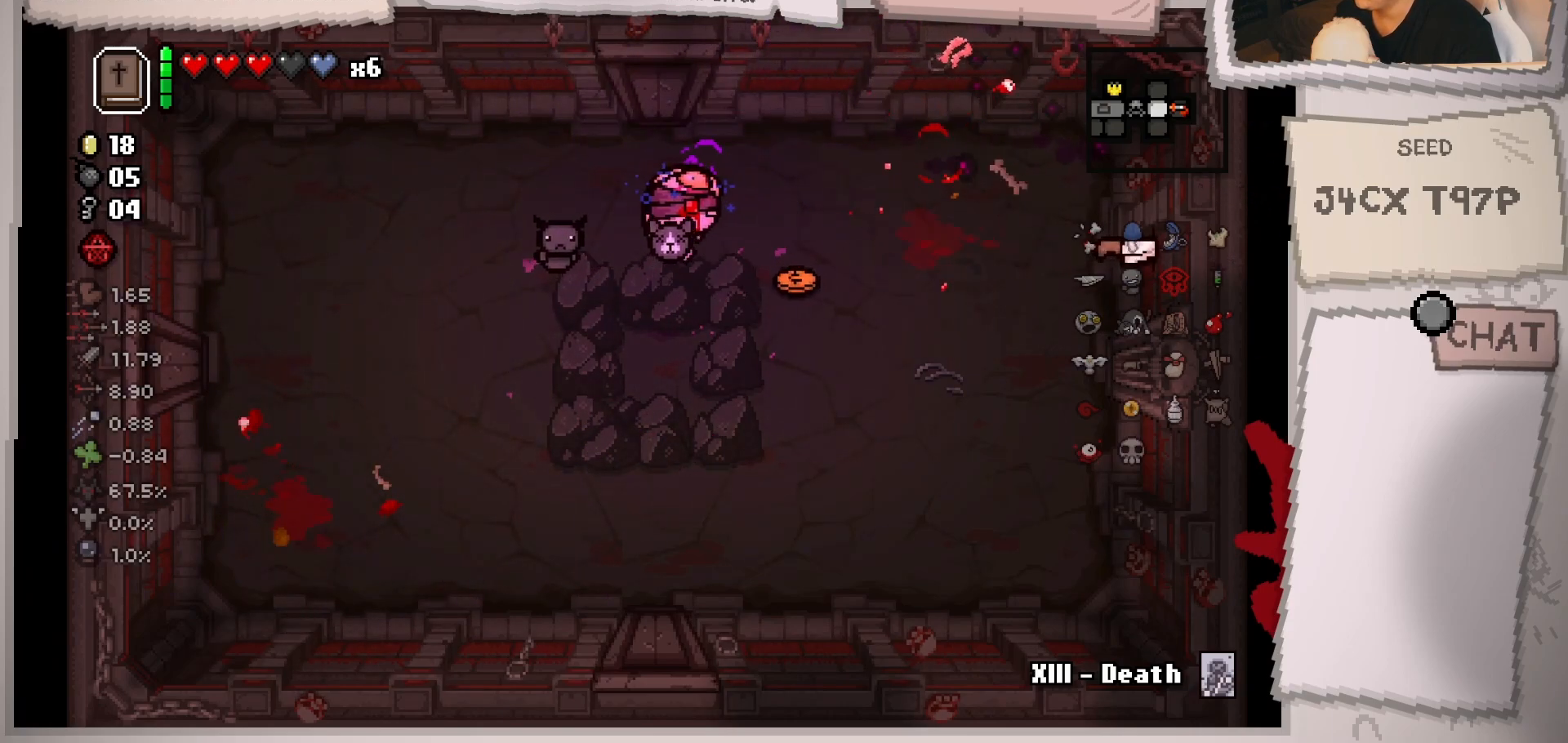
{"buttons": [], "left_stick": "right", "right_stick": "center", "events": [[17, "left_stick", "center"], [184, "left_stick", "right"], [267, "right_stick", "center"]]}
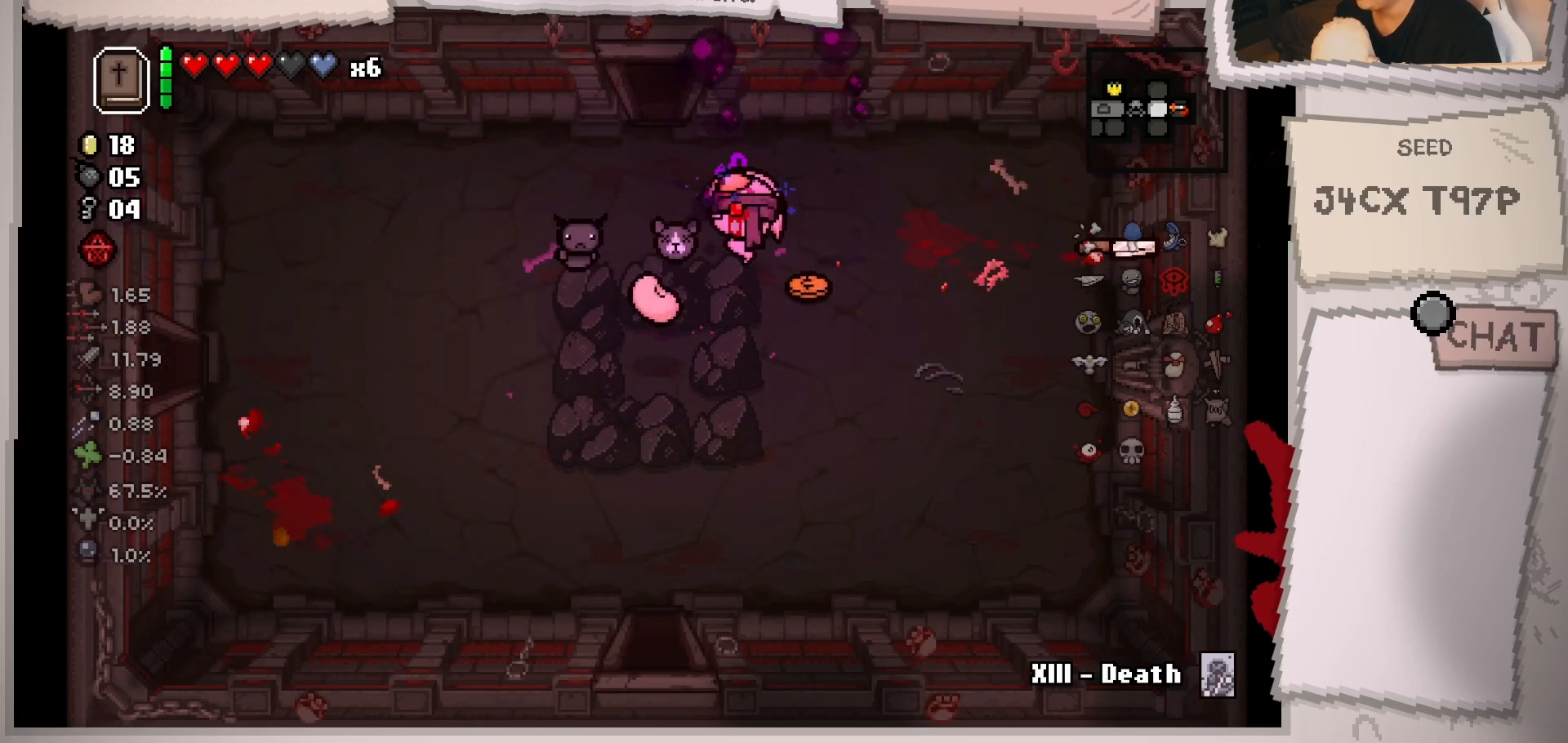
{"buttons": [], "left_stick": "center", "right_stick": "center", "events": [[150, "left_stick", "down-left"], [250, "left_stick", "left"], [350, "left_stick", "center"]]}
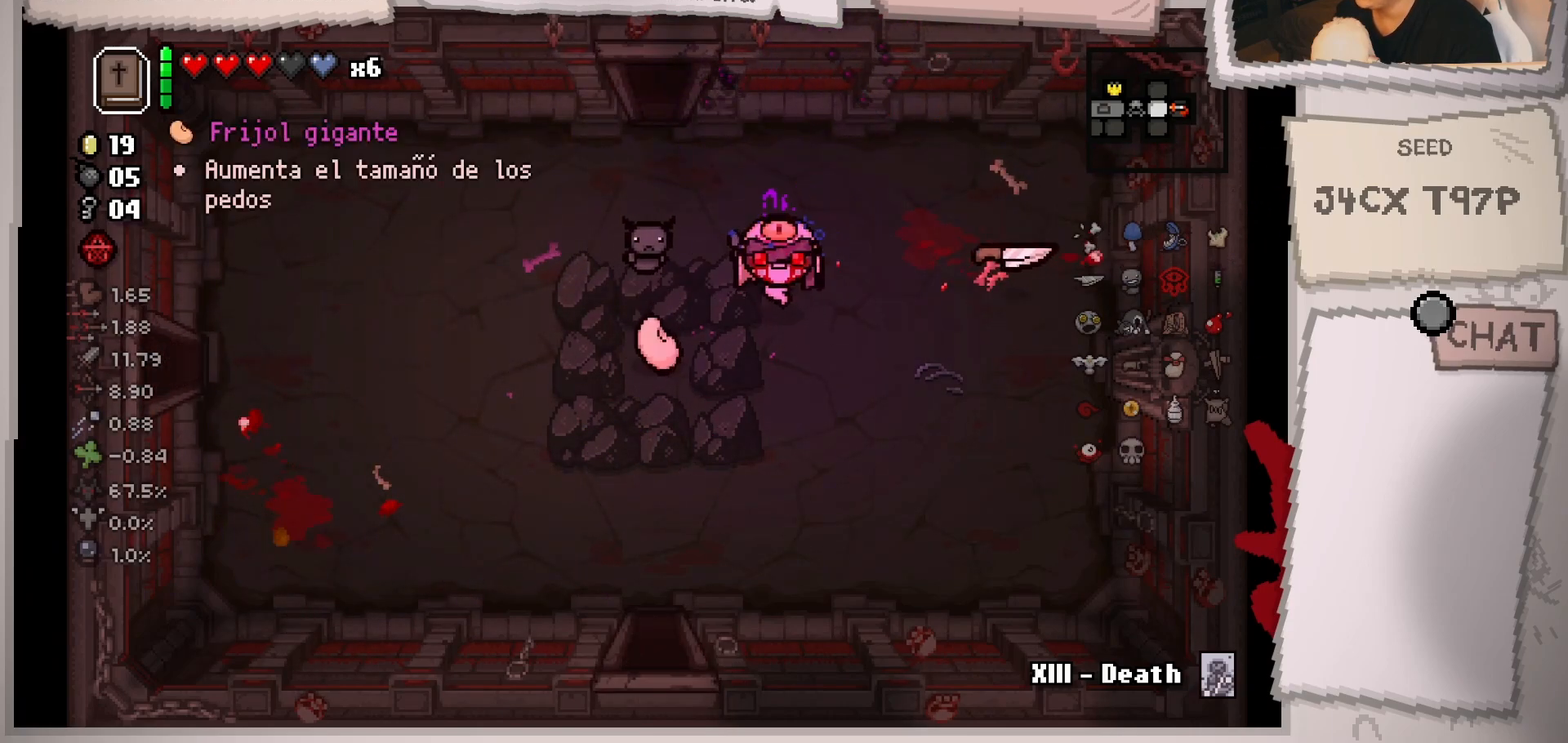
{"buttons": [], "left_stick": "center", "right_stick": "center", "events": [[83, "left_stick", "down-left"], [233, "left_stick", "down-right"], [300, "left_stick", "right"], [417, "left_stick", "up"], [500, "left_stick", "center"]]}
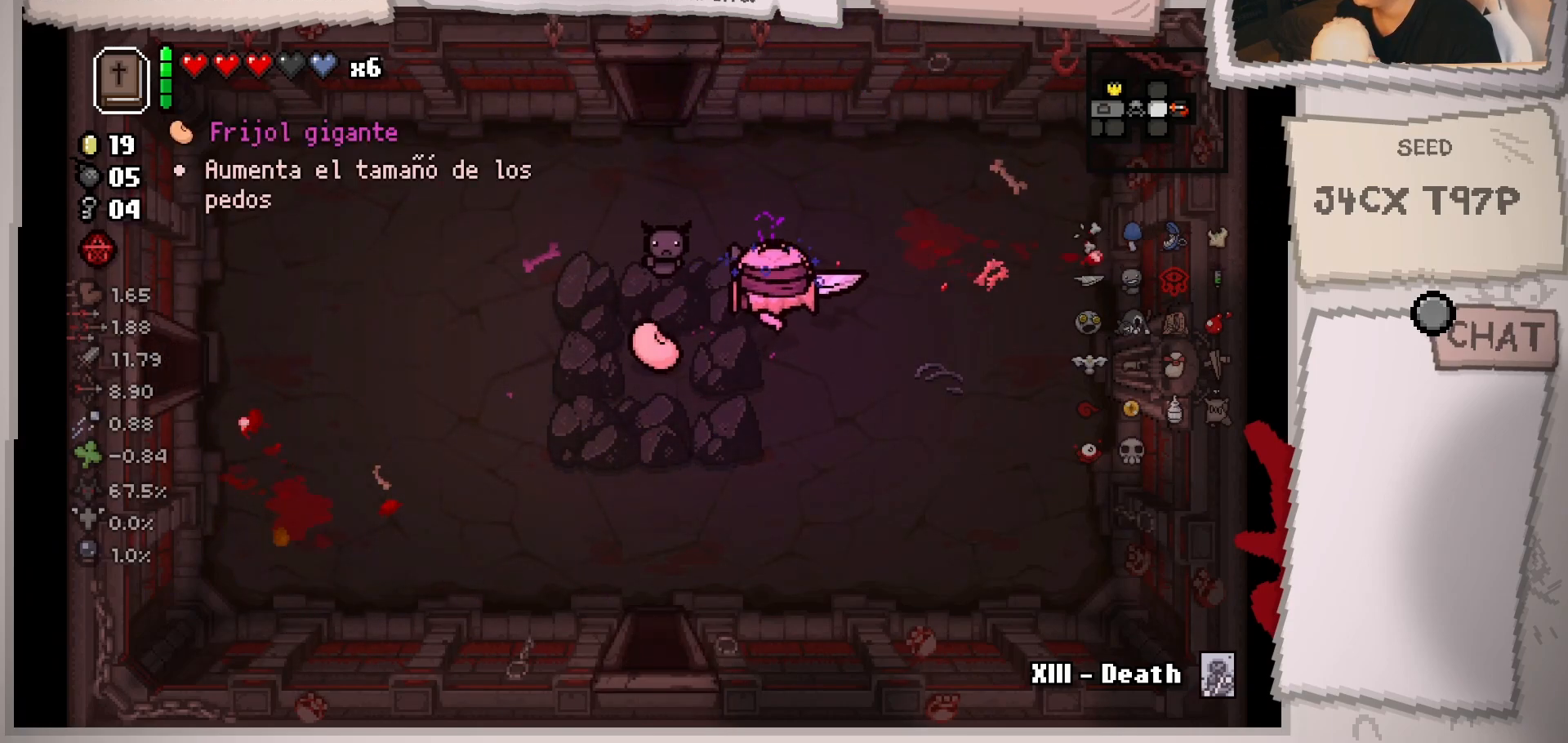
{"buttons": [], "left_stick": "up", "right_stick": "center", "events": [[33, "left_stick", "down-left"], [184, "left_stick", "right"], [317, "left_stick", "down-left"], [501, "left_stick", "up"]]}
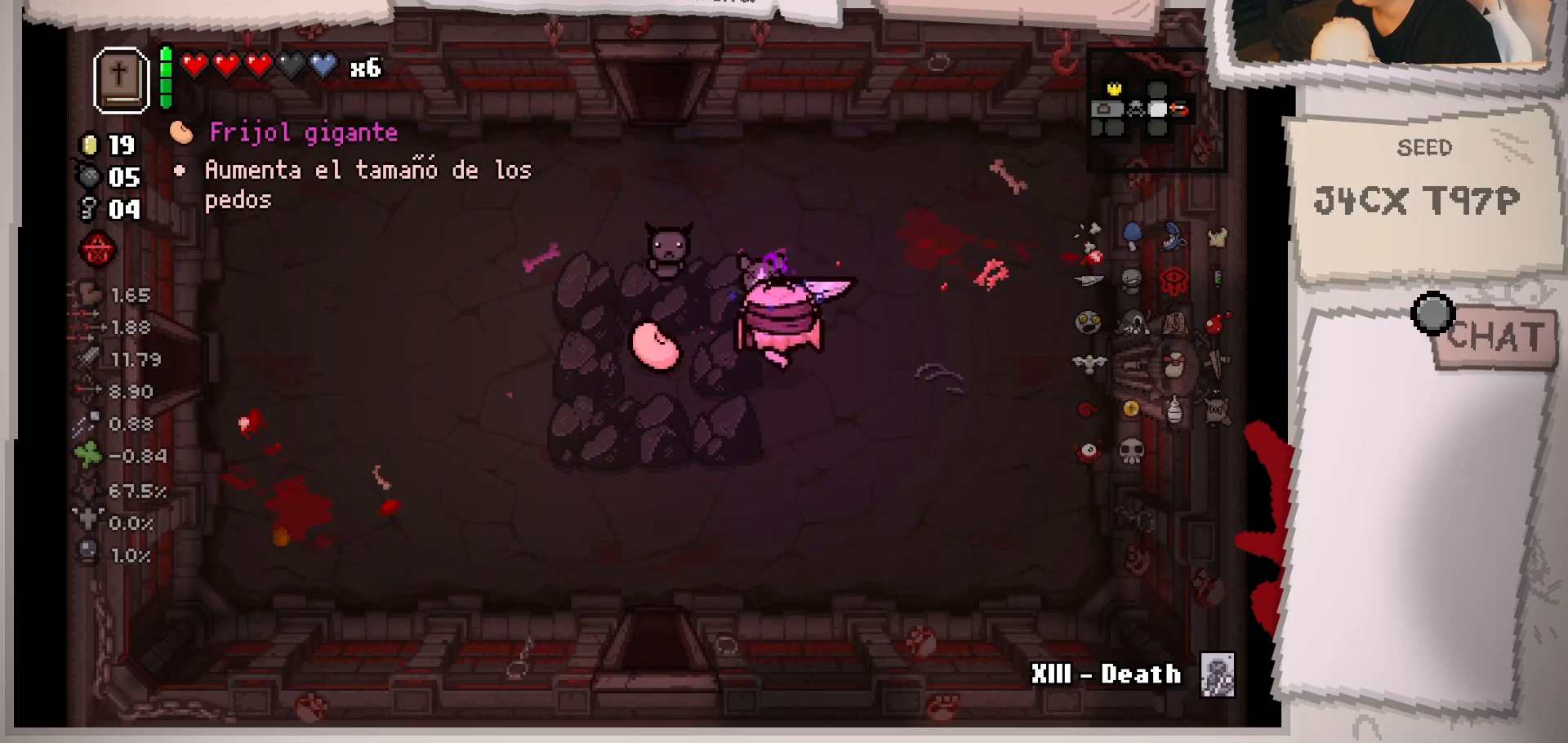
{"buttons": [], "left_stick": "down", "right_stick": "center", "events": [[133, "left_stick", "left"], [183, "left_stick", "down"], [283, "left_stick", "right"], [367, "left_stick", "up"], [450, "left_stick", "left"], [500, "left_stick", "down"]]}
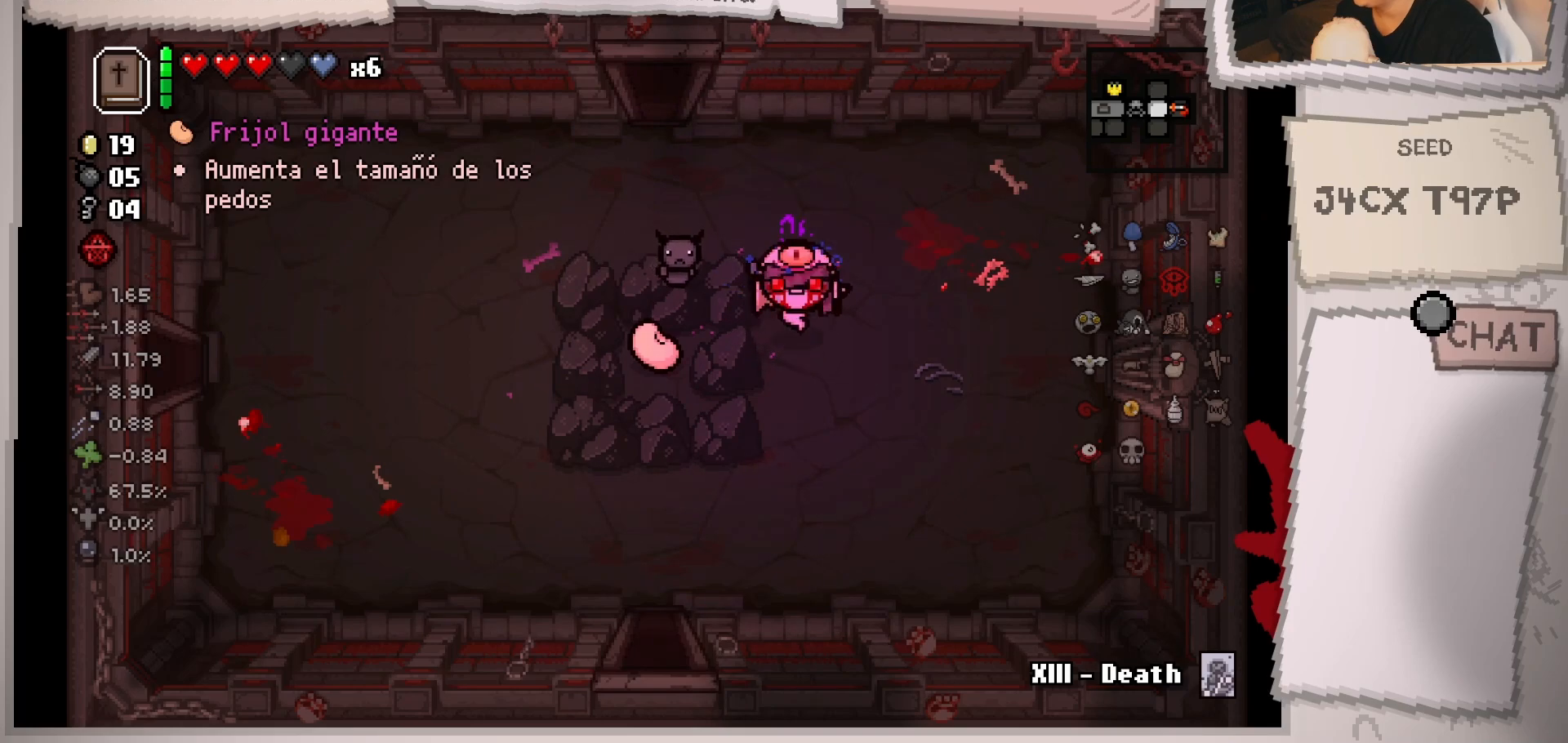
{"buttons": [], "left_stick": "right", "right_stick": "center", "events": [[133, "left_stick", "center"], [184, "left_stick", "up"], [367, "left_stick", "up-right"], [484, "left_stick", "right"]]}
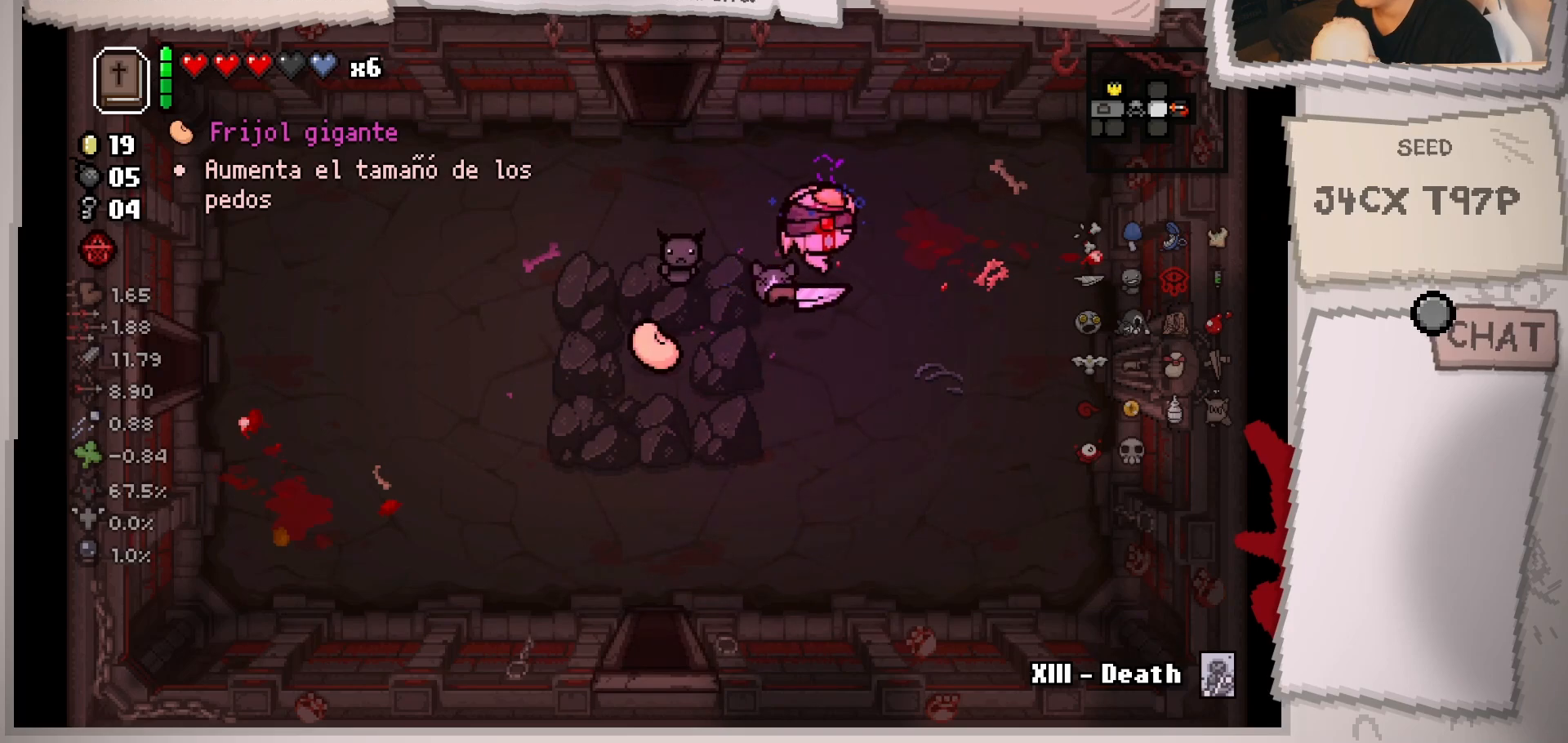
{"buttons": [], "left_stick": "left", "right_stick": "center", "events": [[116, "left_stick", "down-right"], [316, "left_stick", "down-left"], [367, "left_stick", "left"]]}